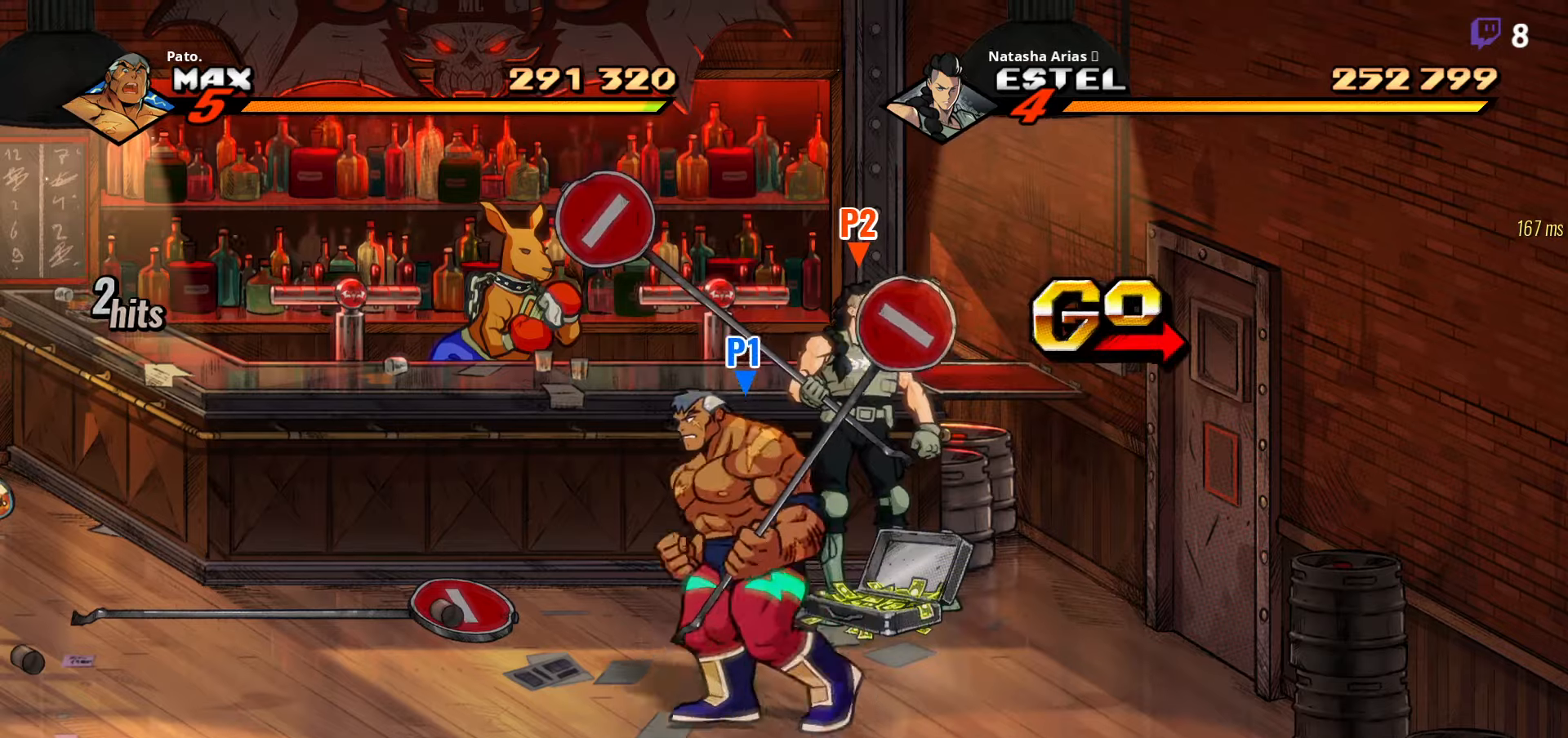
Gameplay with a controller (Xbox layout); each line is a JSON object with the inputs held at the frame after it. "events" lists button and stick changes between this image and that frame as [ms after this image, input, new state], when the widget could be followed in between. Not read: left_stick.
{"buttons": ["DPAD_LEFT"], "right_stick": "center", "events": [[300, "DPAD_UP", "up"]]}
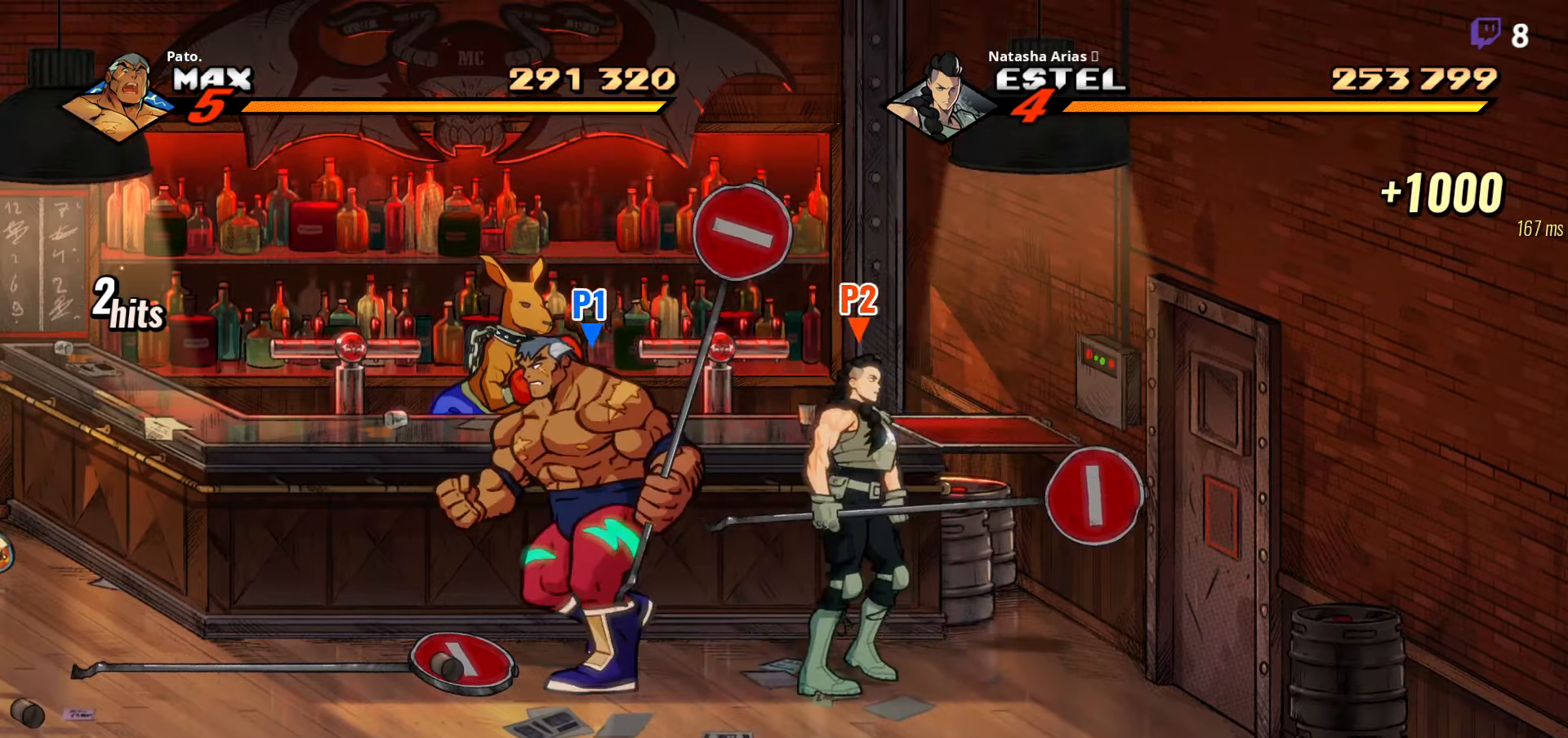
{"buttons": ["DPAD_RIGHT"], "right_stick": "center", "events": [[300, "DPAD_LEFT", "up"], [350, "B", "down"], [450, "B", "up"], [500, "DPAD_RIGHT", "down"]]}
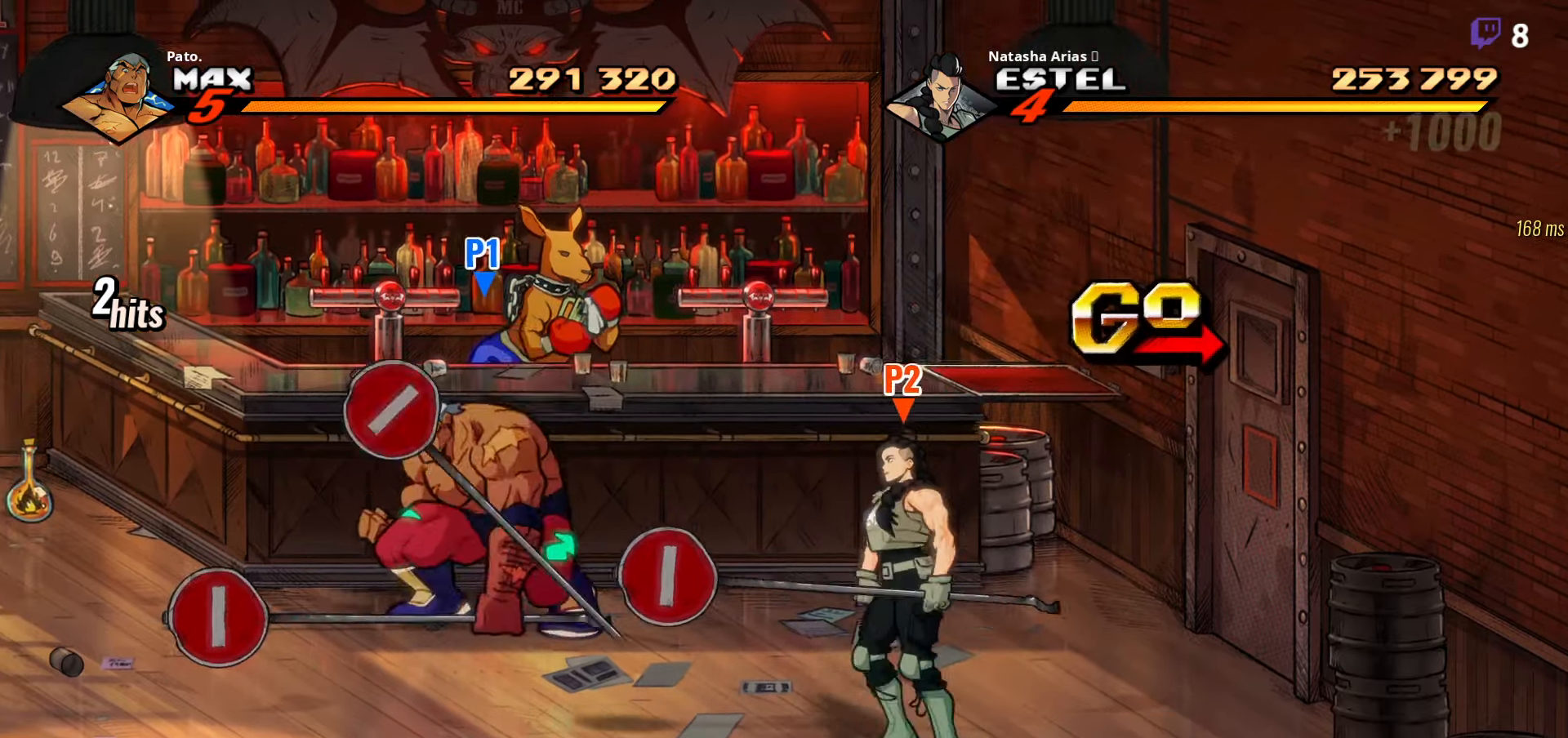
{"buttons": ["DPAD_RIGHT"], "right_stick": "center", "events": []}
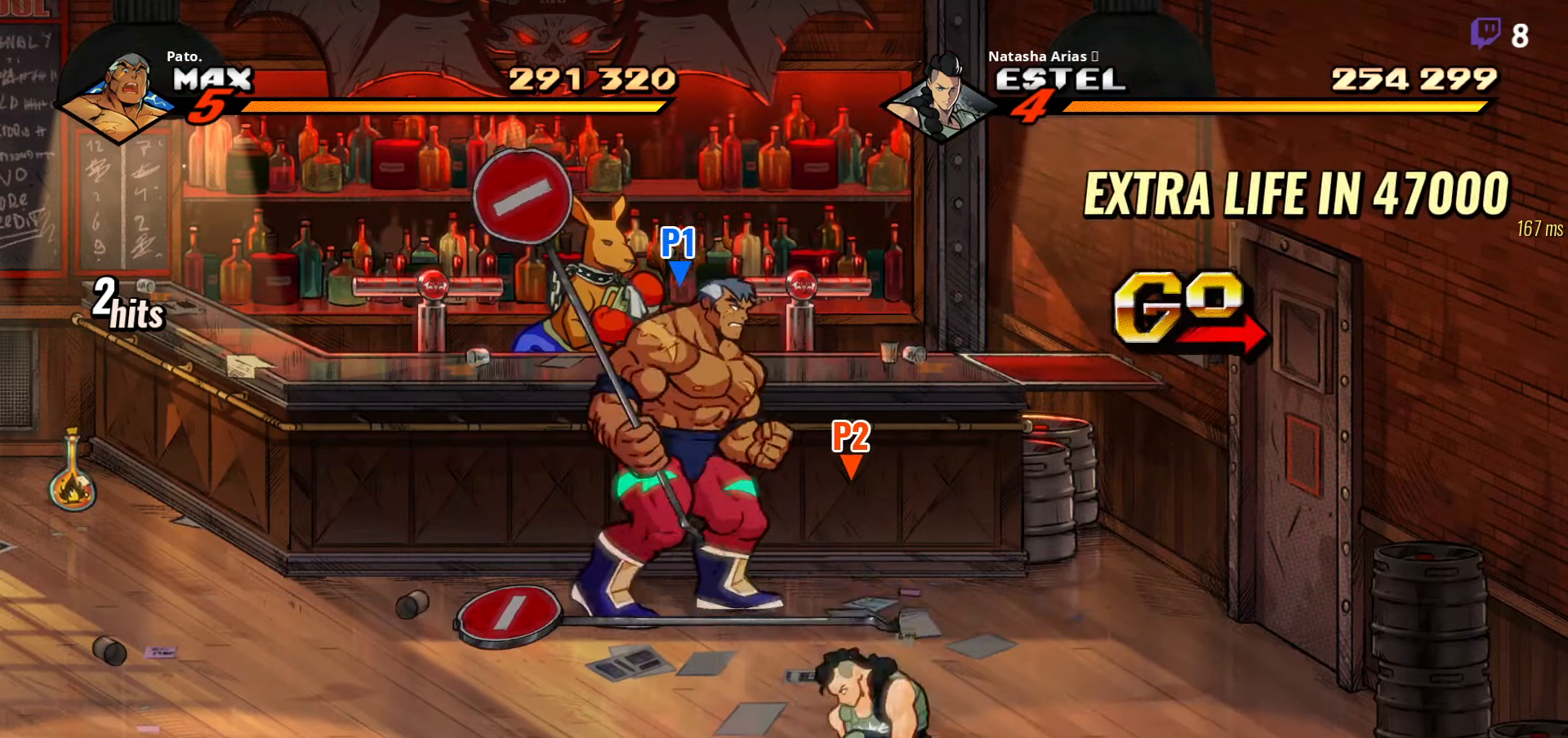
{"buttons": ["DPAD_RIGHT"], "right_stick": "center", "events": []}
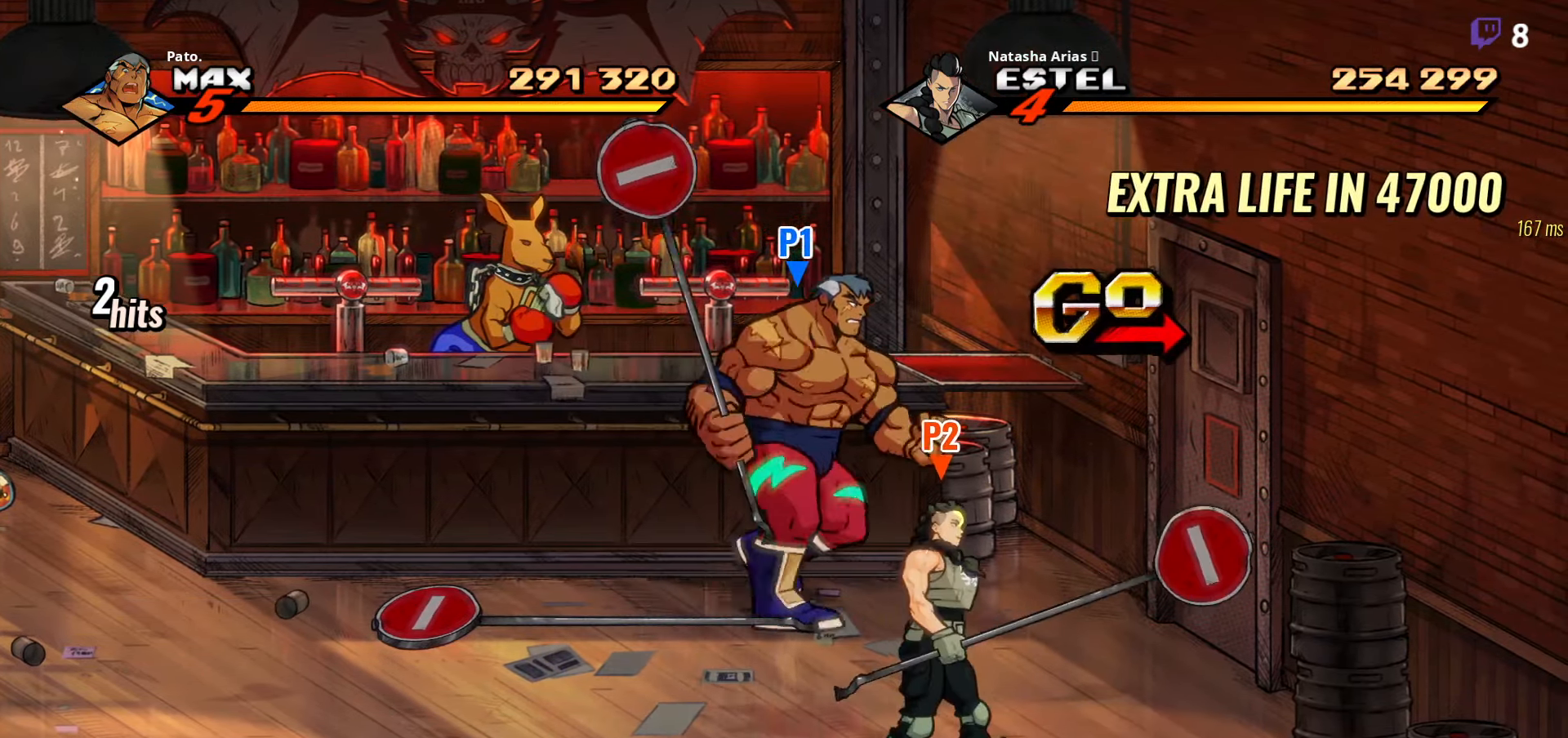
{"buttons": [], "right_stick": "center", "events": [[267, "DPAD_RIGHT", "up"]]}
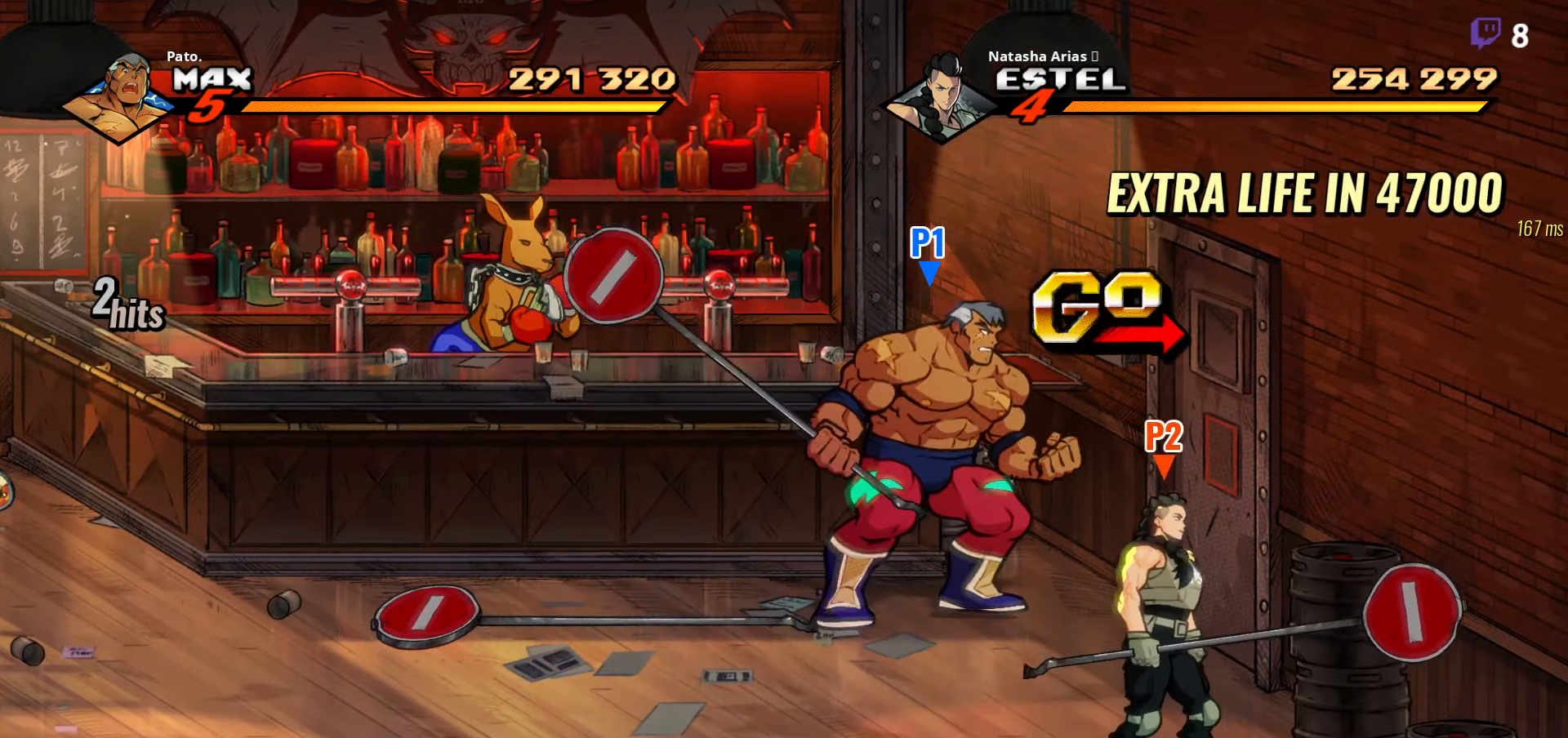
{"buttons": ["DPAD_RIGHT"], "right_stick": "center", "events": [[67, "DPAD_DOWN", "down"], [100, "DPAD_RIGHT", "down"], [234, "DPAD_DOWN", "up"], [300, "A", "down"], [384, "A", "up"]]}
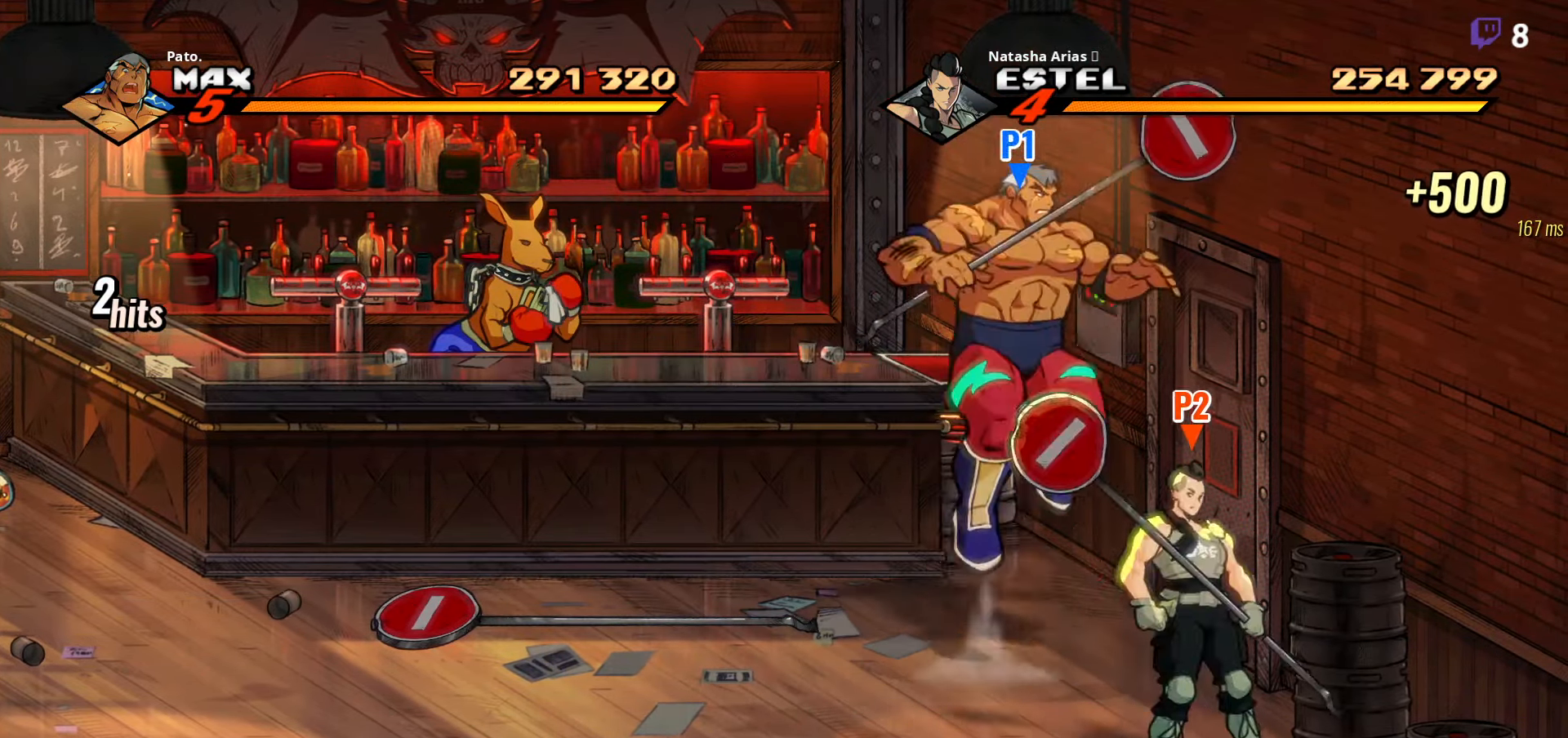
{"buttons": ["DPAD_RIGHT"], "right_stick": "center", "events": []}
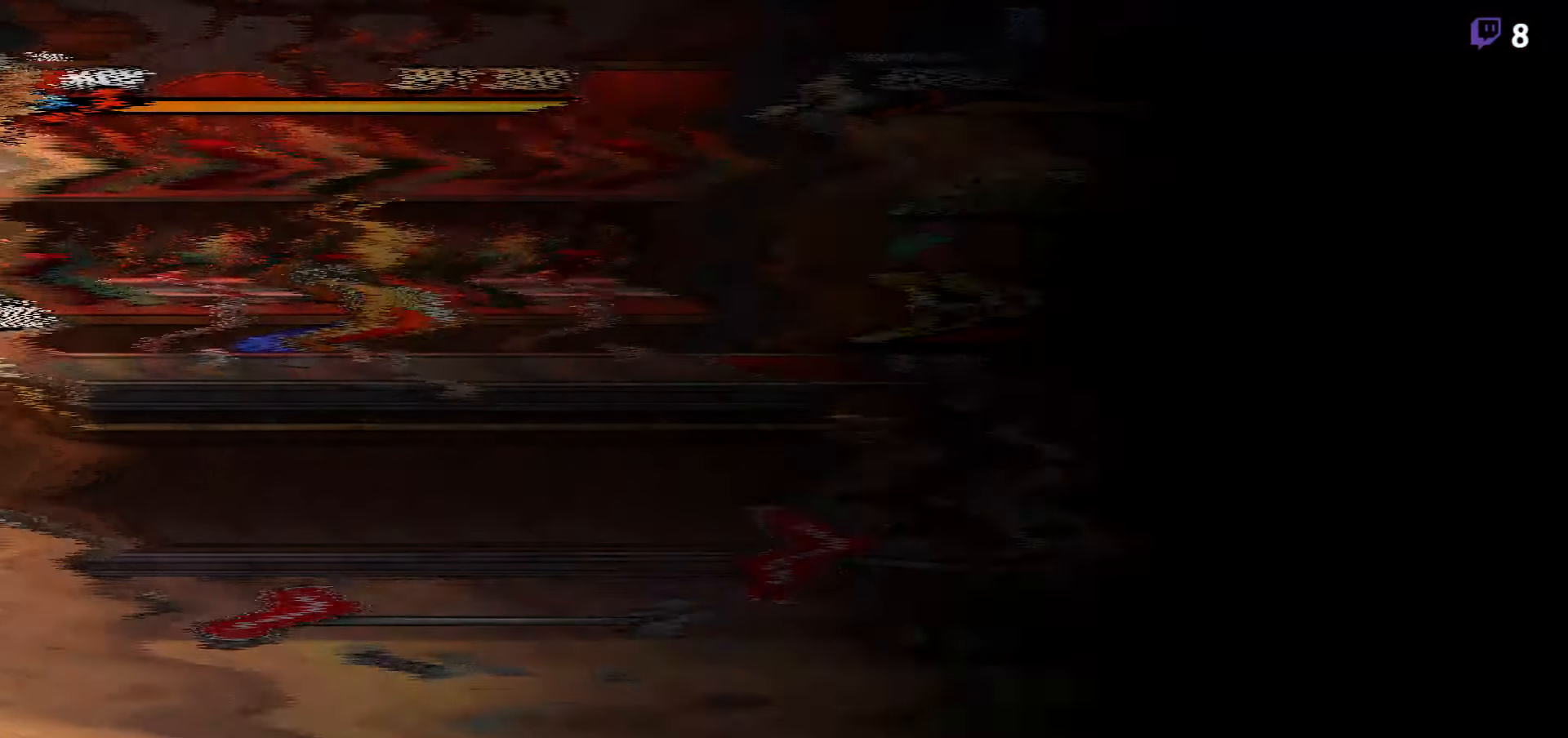
{"buttons": [], "right_stick": "center", "events": [[17, "DPAD_RIGHT", "up"]]}
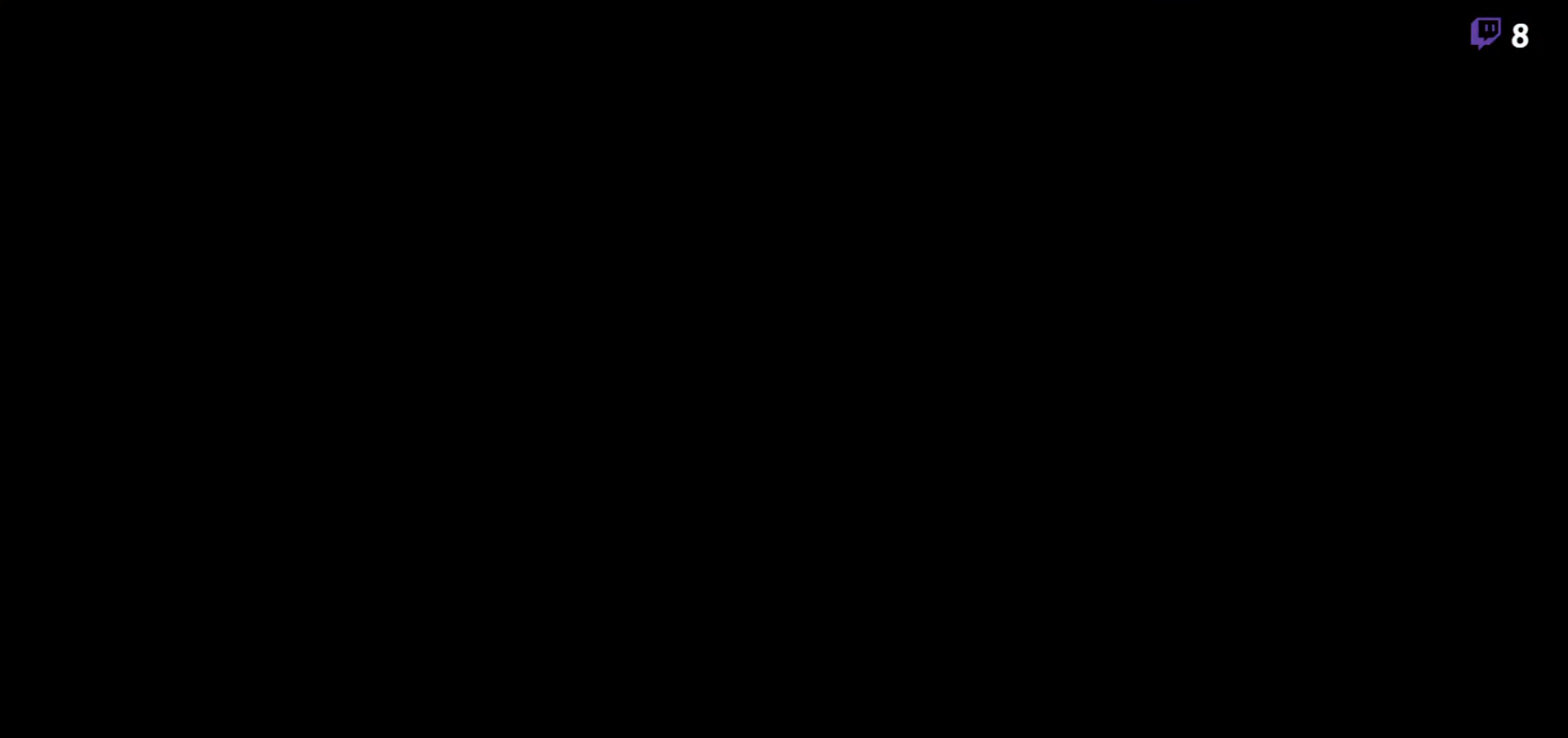
{"buttons": [], "right_stick": "center", "events": []}
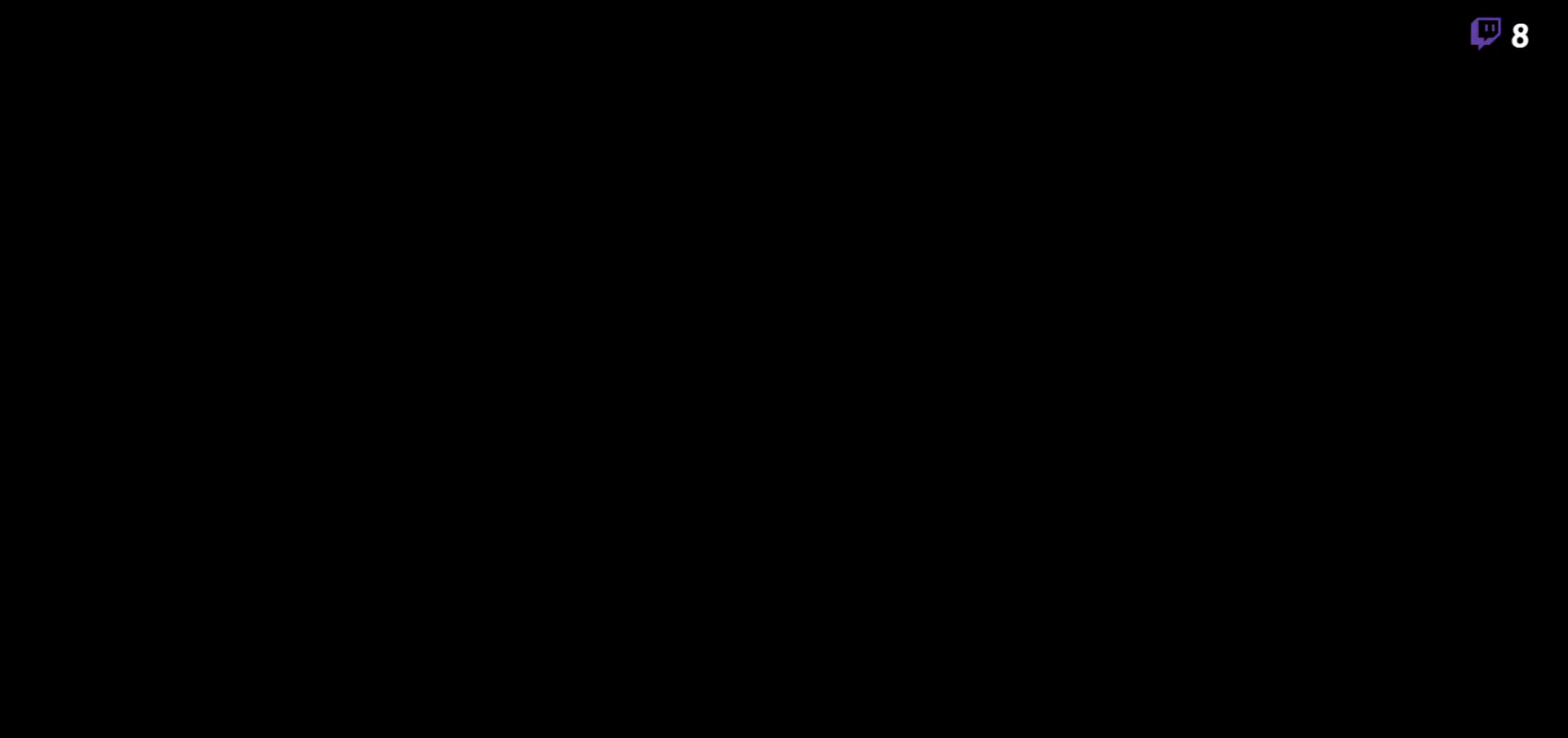
{"buttons": [], "right_stick": "center", "events": []}
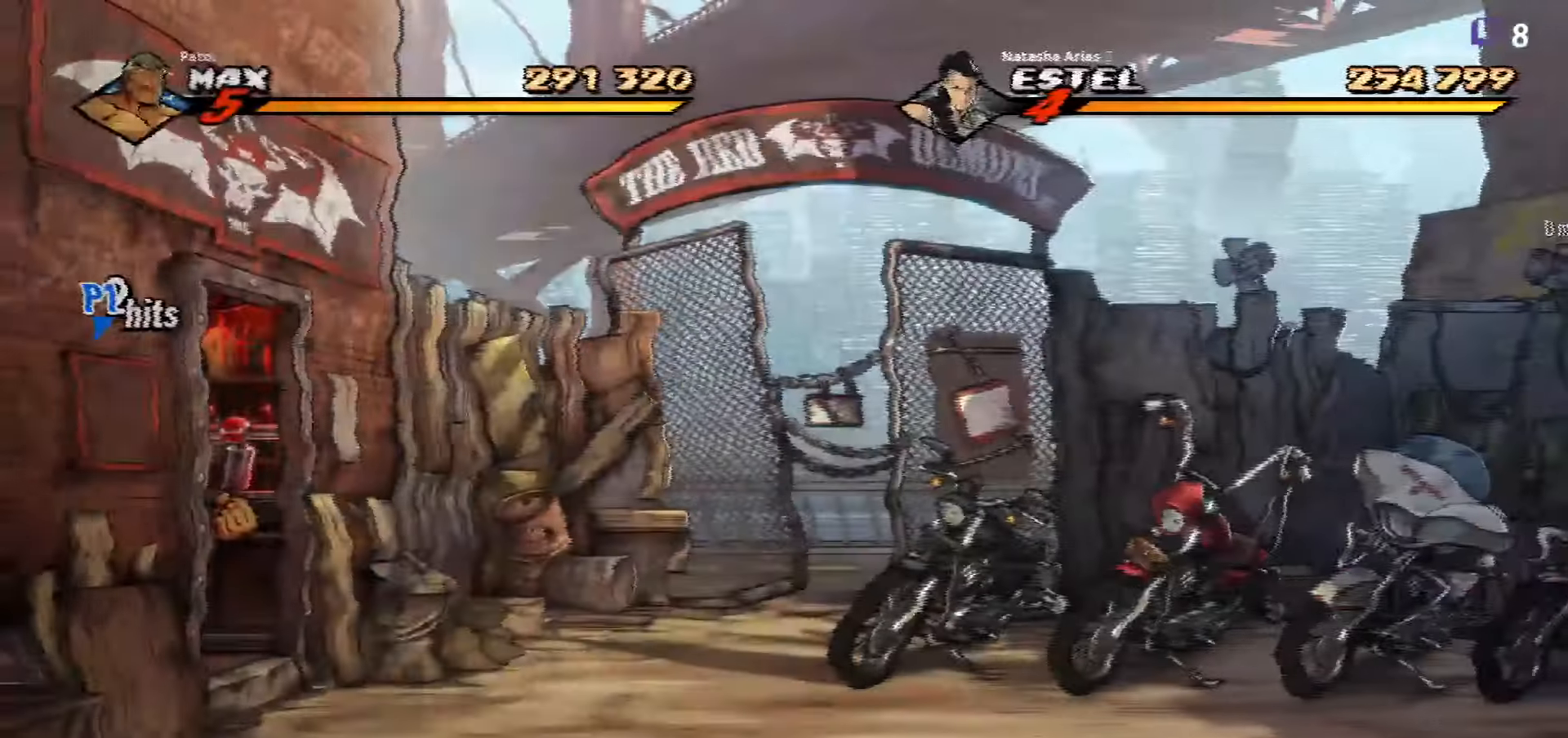
{"buttons": [], "right_stick": "center", "events": []}
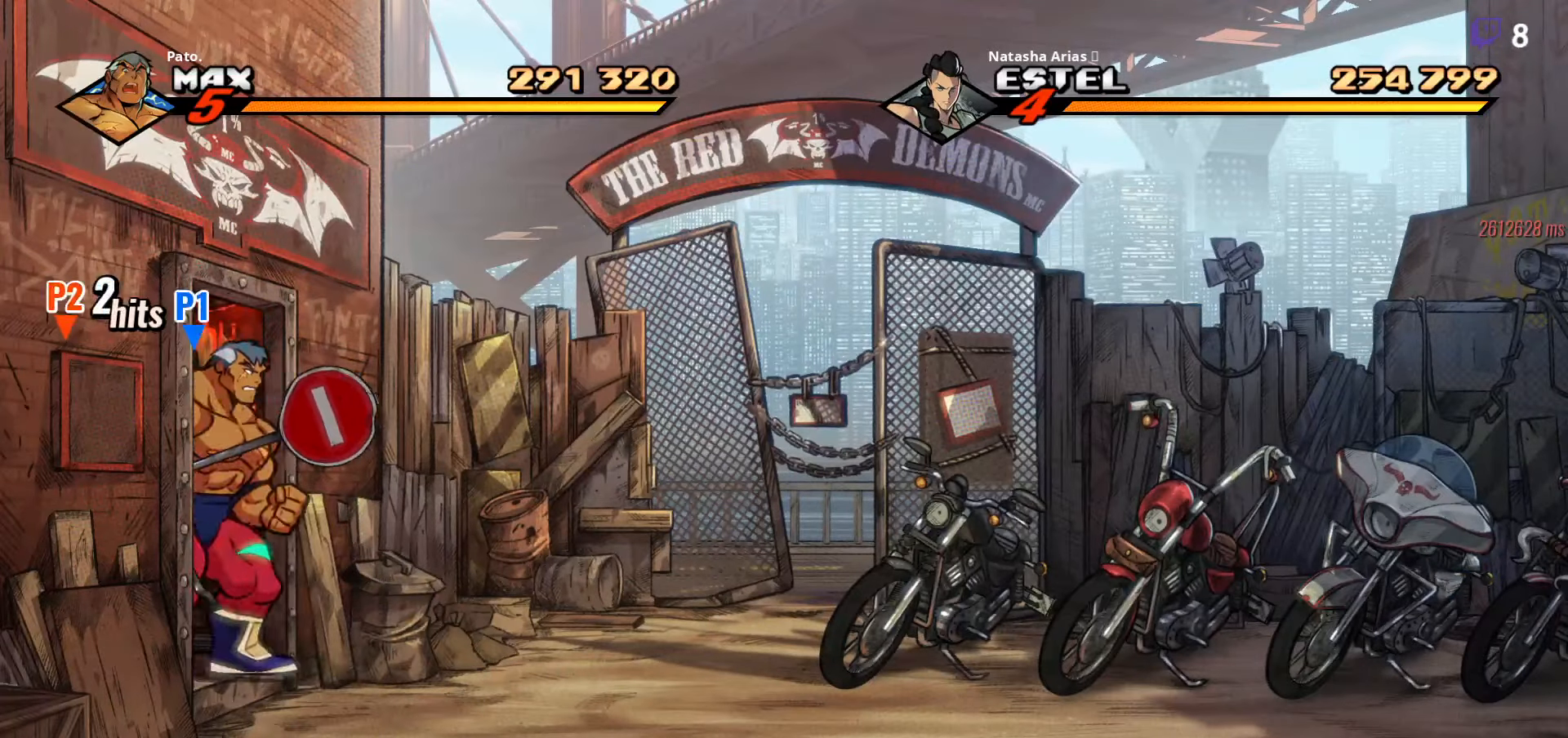
{"buttons": [], "right_stick": "center", "events": []}
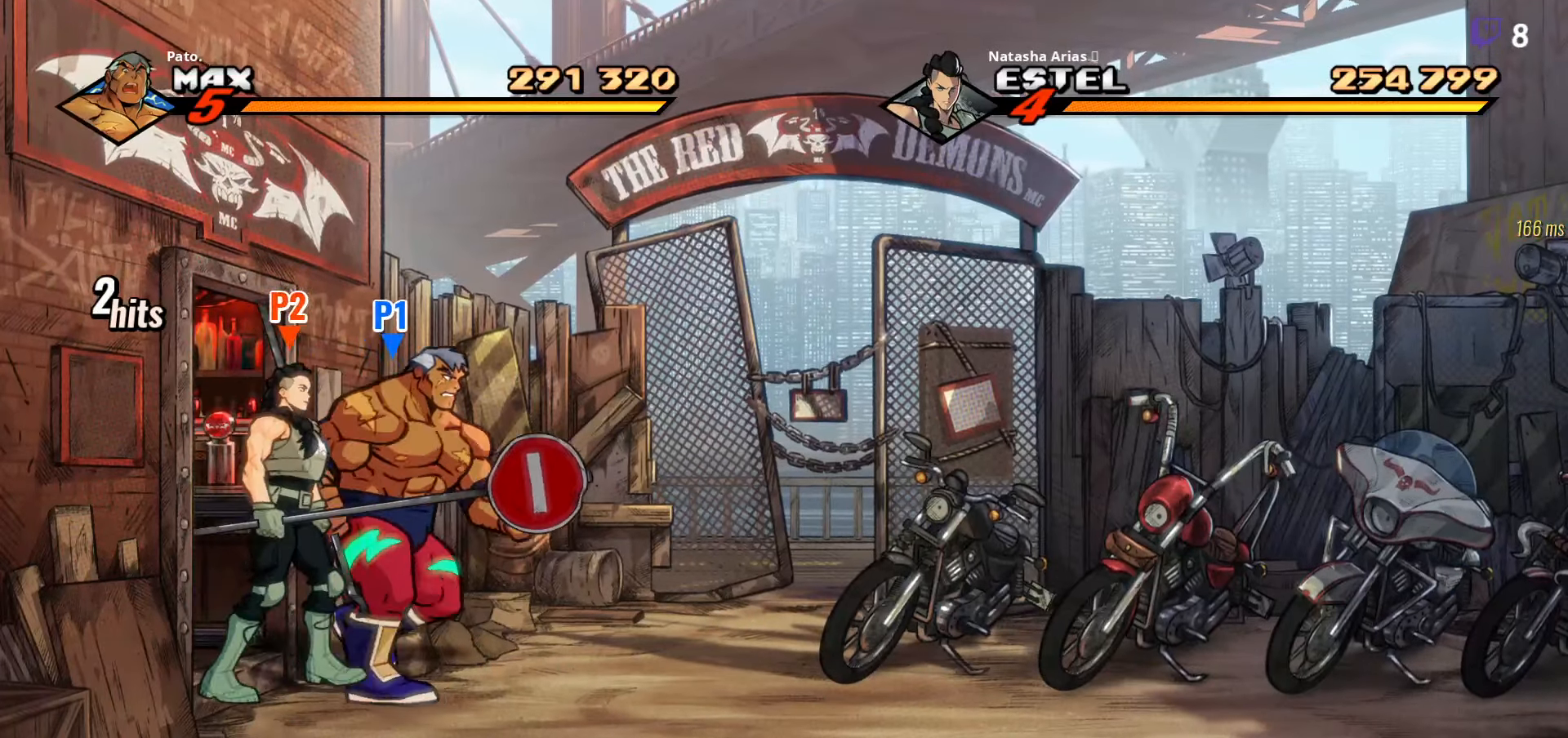
{"buttons": [], "right_stick": "center", "events": []}
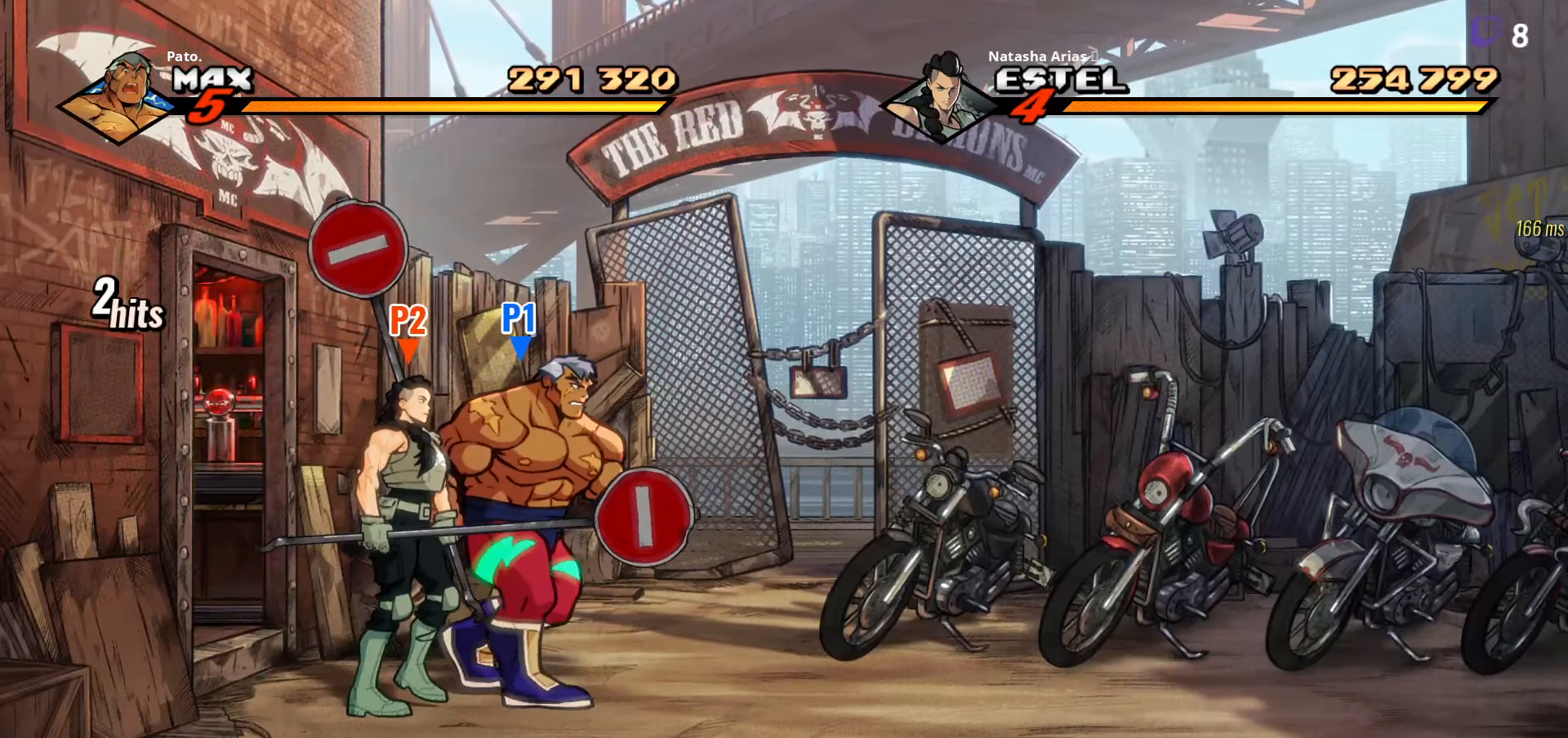
{"buttons": [], "right_stick": "center", "events": []}
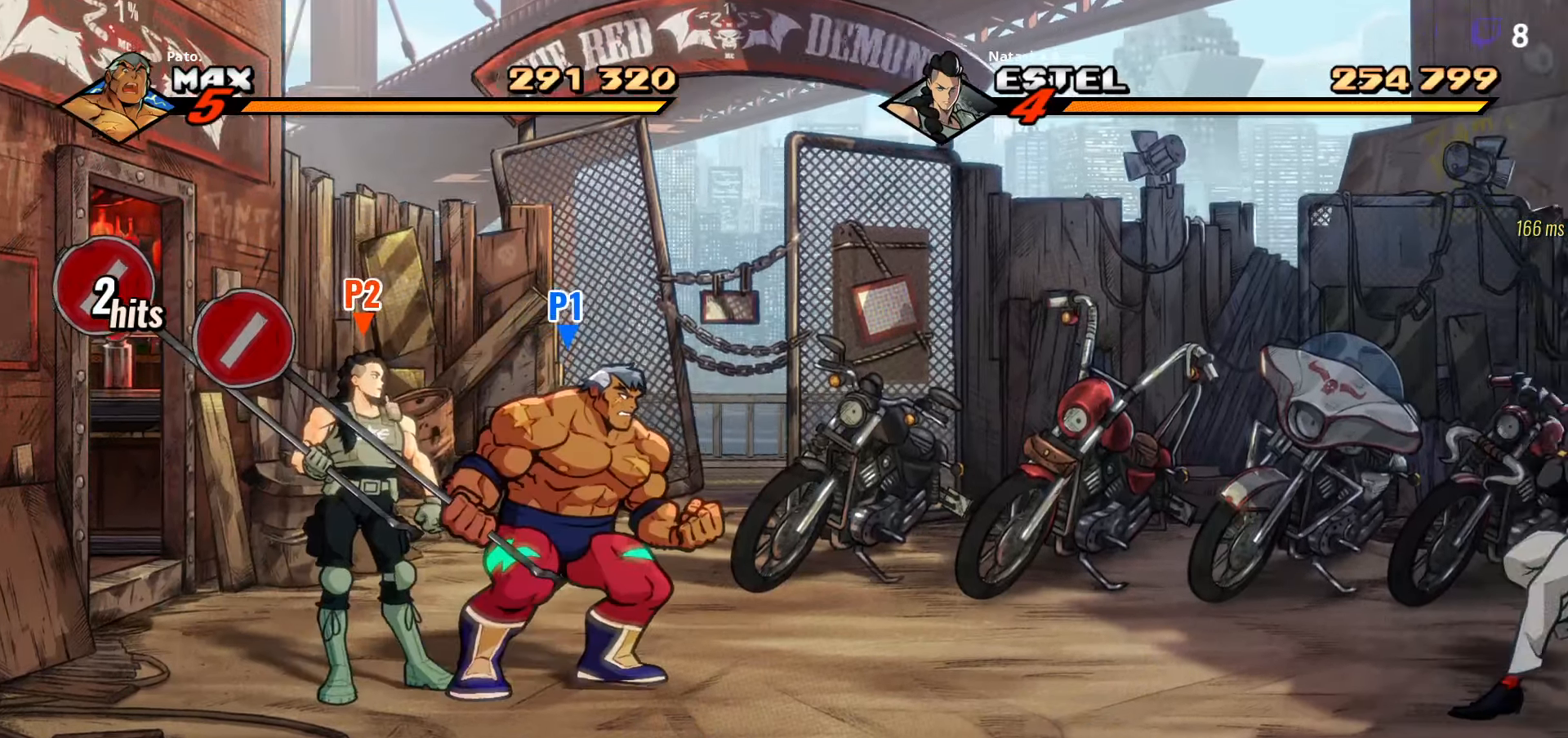
{"buttons": [], "right_stick": "center", "events": []}
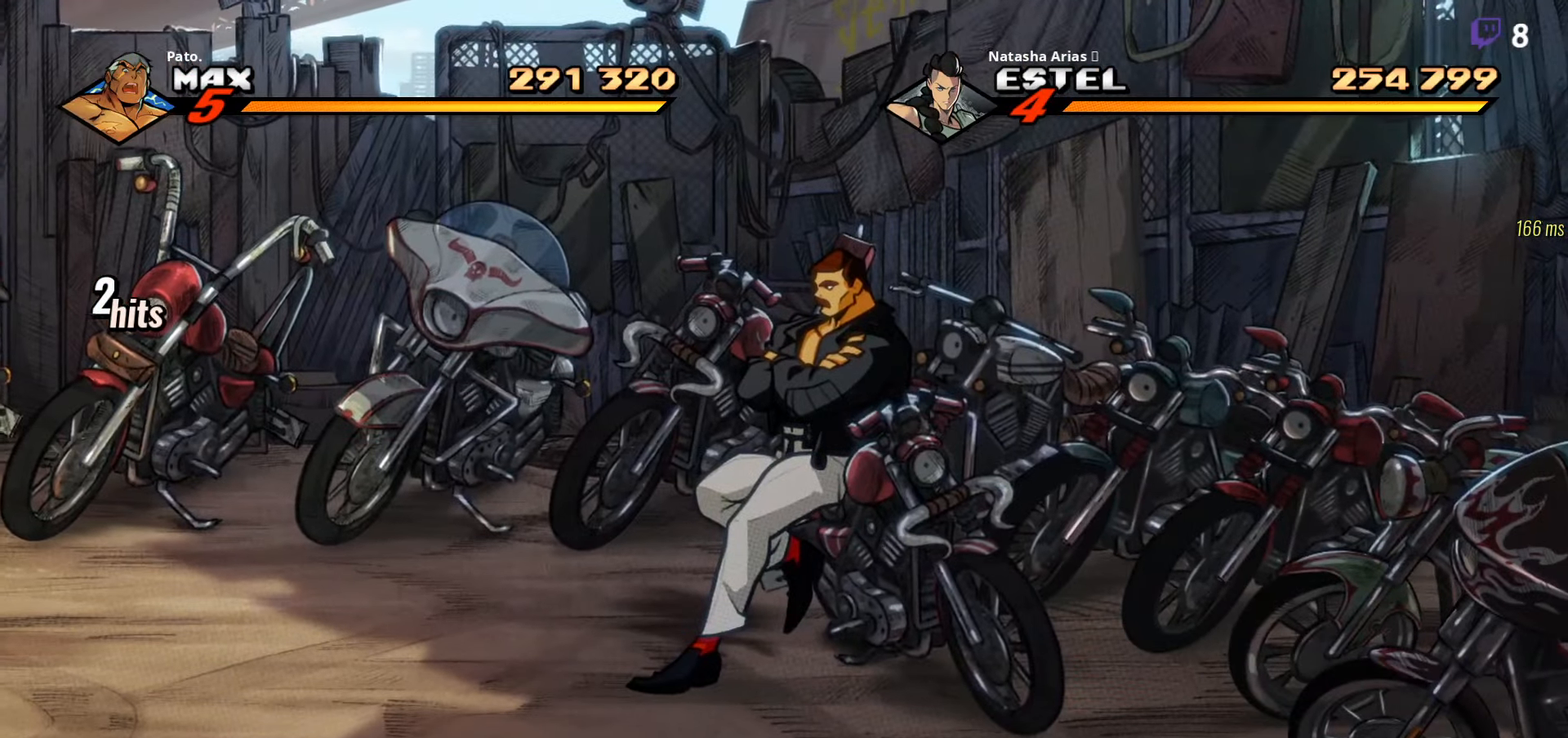
{"buttons": ["DPAD_RIGHT"], "right_stick": "center", "events": [[383, "DPAD_RIGHT", "down"]]}
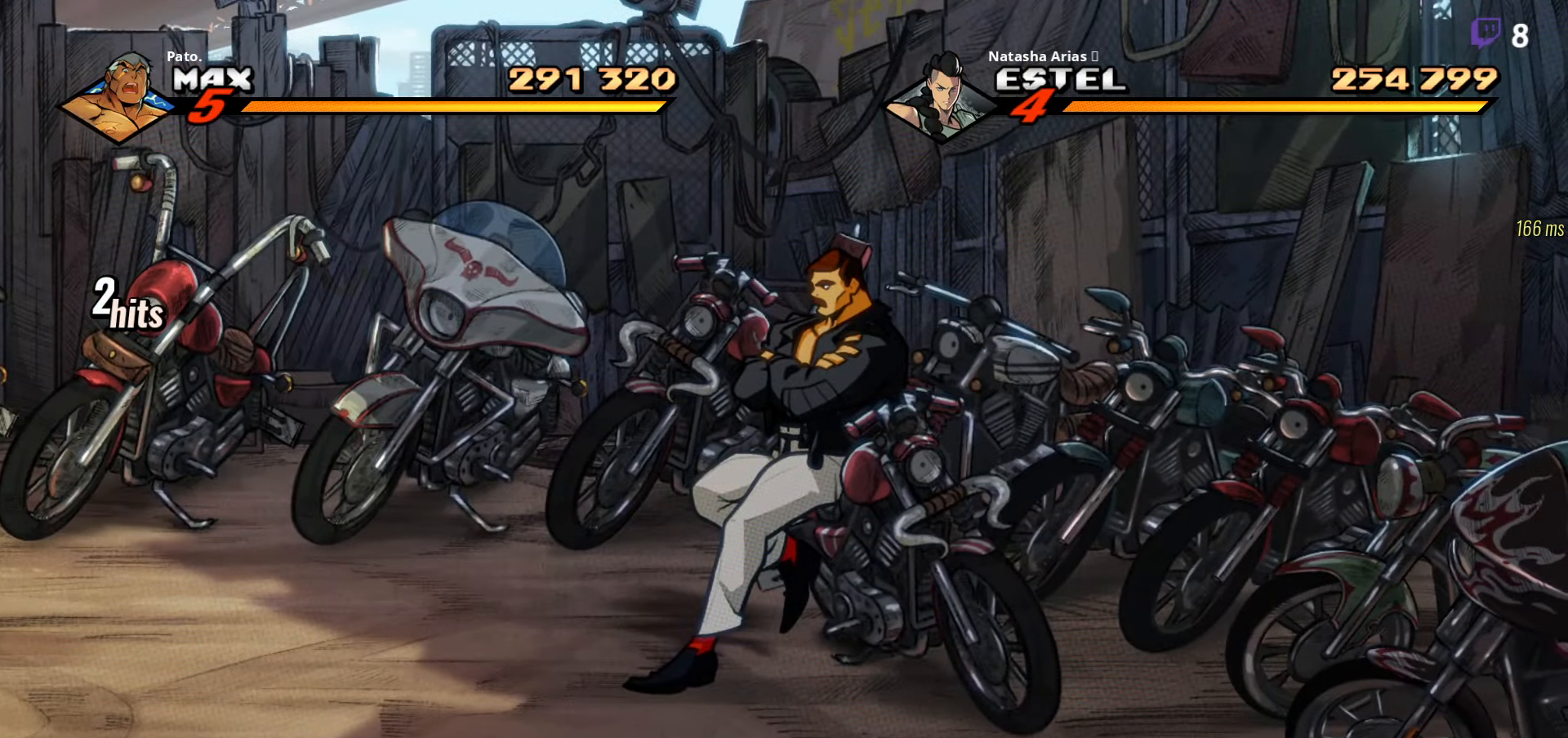
{"buttons": [], "right_stick": "center", "events": [[16, "DPAD_RIGHT", "up"], [116, "DPAD_RIGHT", "down"], [216, "DPAD_RIGHT", "up"], [316, "DPAD_RIGHT", "down"], [316, "Y", "down"], [383, "DPAD_RIGHT", "up"], [416, "Y", "up"]]}
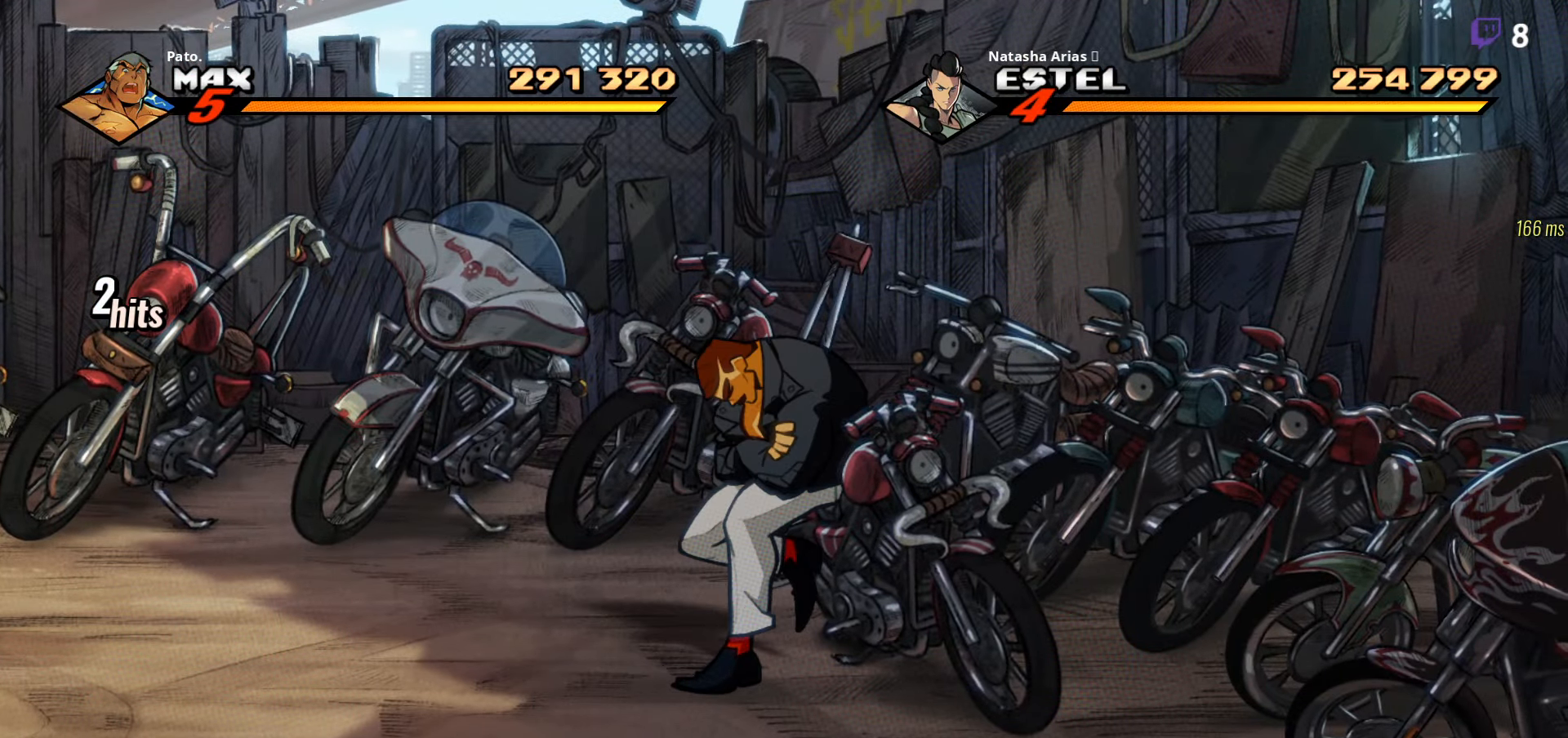
{"buttons": [], "right_stick": "center", "events": [[33, "DPAD_RIGHT", "down"], [66, "Y", "down"], [116, "DPAD_RIGHT", "up"], [150, "Y", "up"]]}
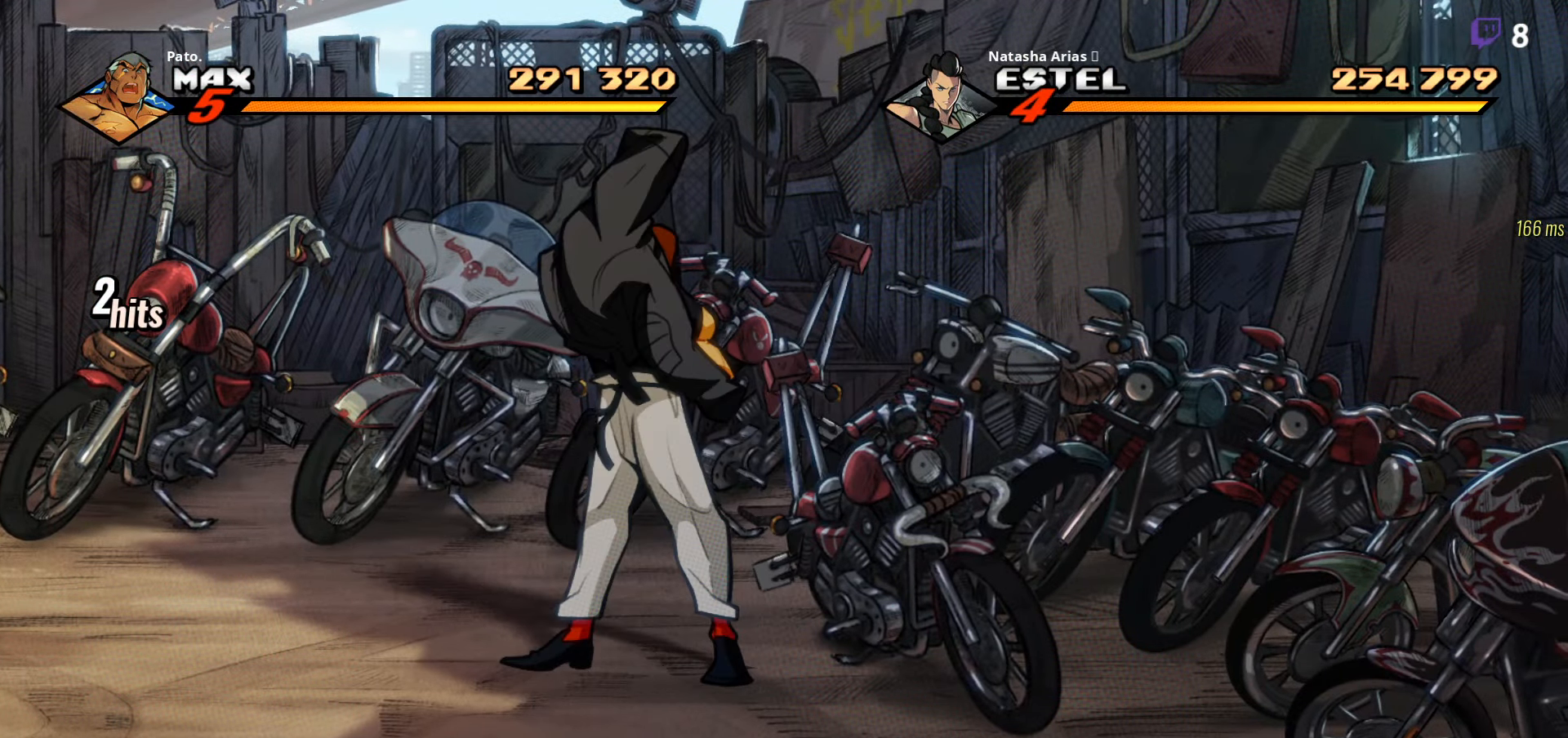
{"buttons": [], "right_stick": "center", "events": [[83, "DPAD_RIGHT", "down"], [183, "DPAD_RIGHT", "up"], [216, "DPAD_RIGHT", "down"], [466, "DPAD_RIGHT", "up"]]}
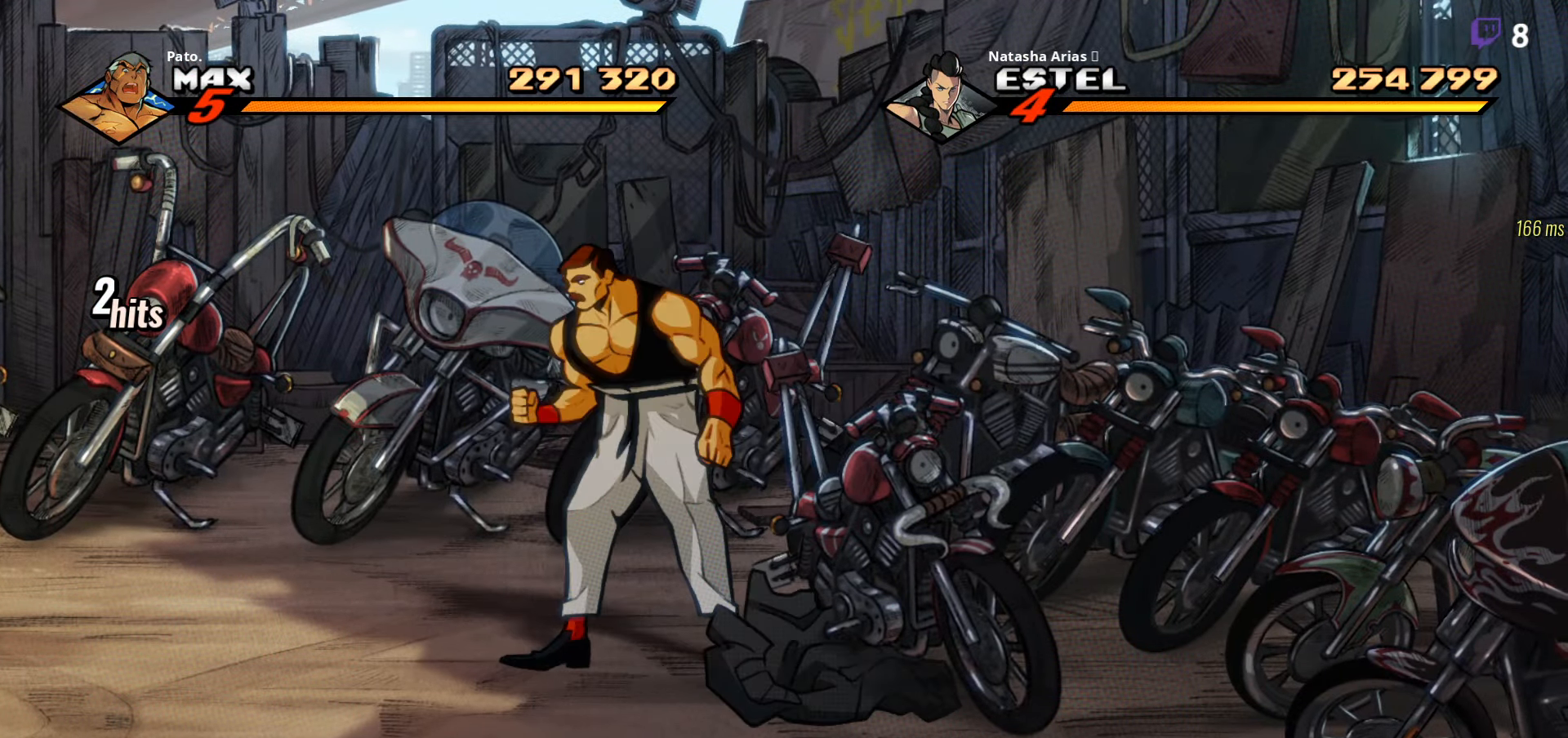
{"buttons": ["DPAD_DOWN", "DPAD_RIGHT"], "right_stick": "center", "events": [[216, "DPAD_RIGHT", "down"], [266, "DPAD_DOWN", "down"]]}
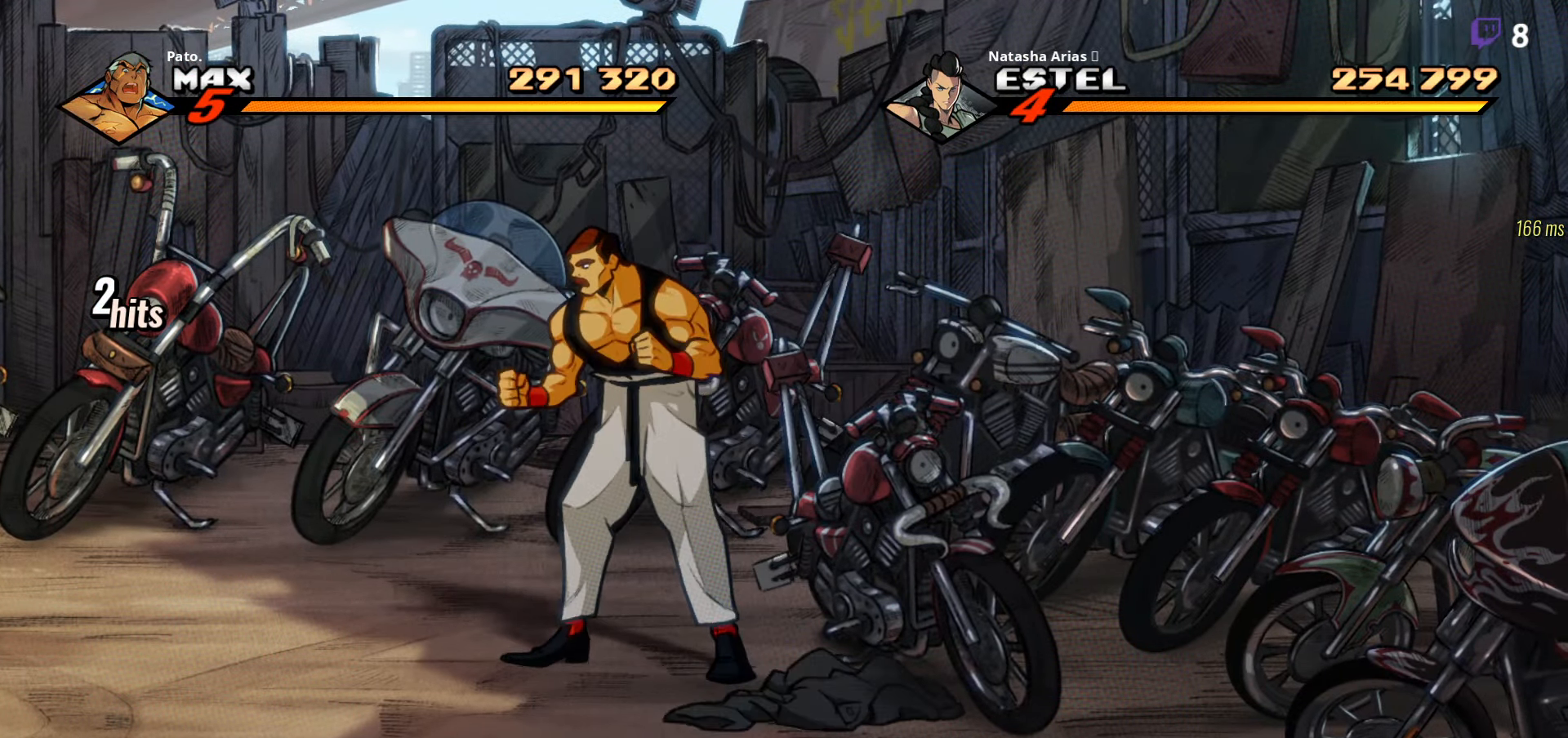
{"buttons": ["DPAD_RIGHT"], "right_stick": "center", "events": [[16, "DPAD_DOWN", "up"], [33, "B", "down"], [100, "B", "up"], [150, "B", "down"], [217, "B", "up"], [267, "B", "down"], [333, "B", "up"]]}
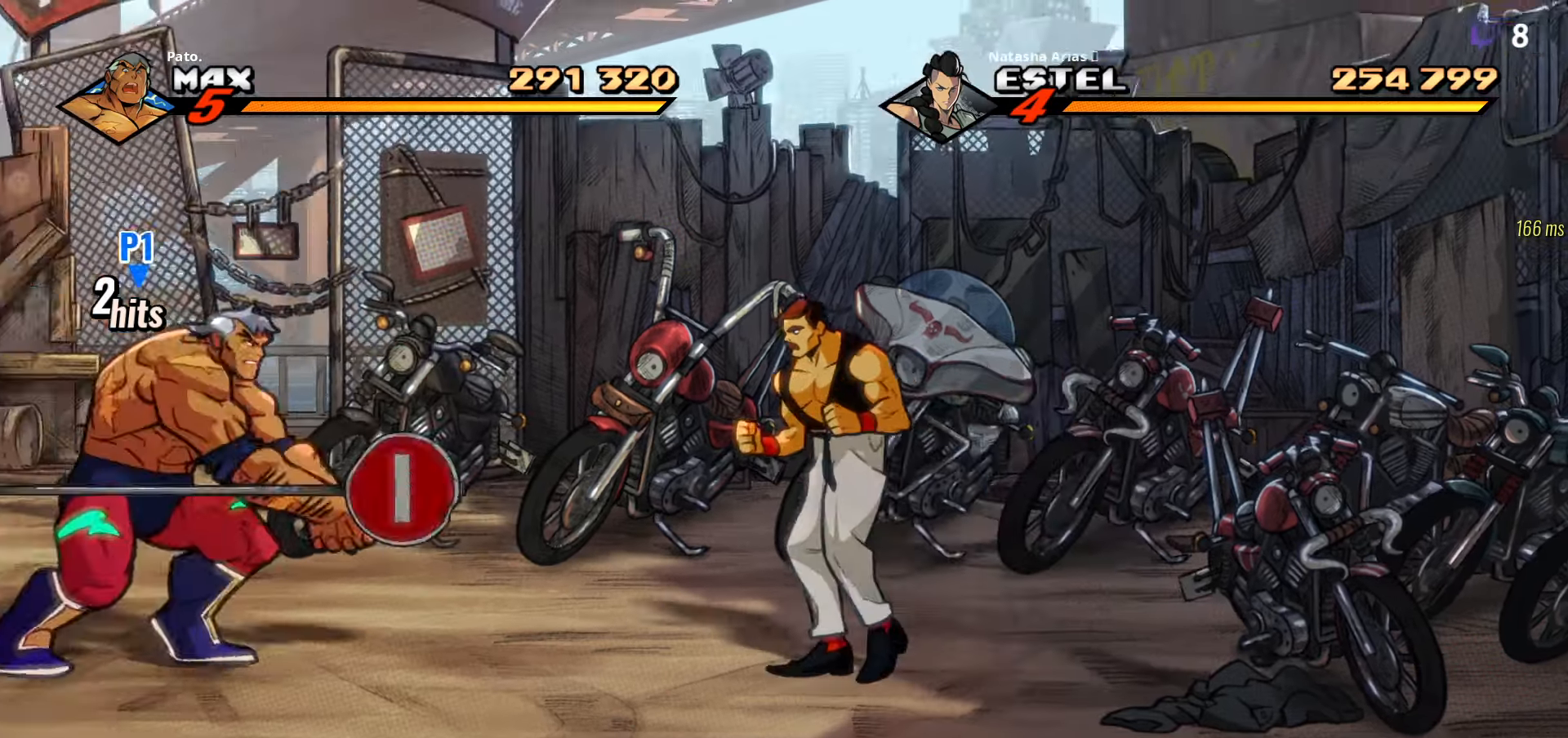
{"buttons": ["B", "DPAD_RIGHT"], "right_stick": "center", "events": [[467, "B", "down"]]}
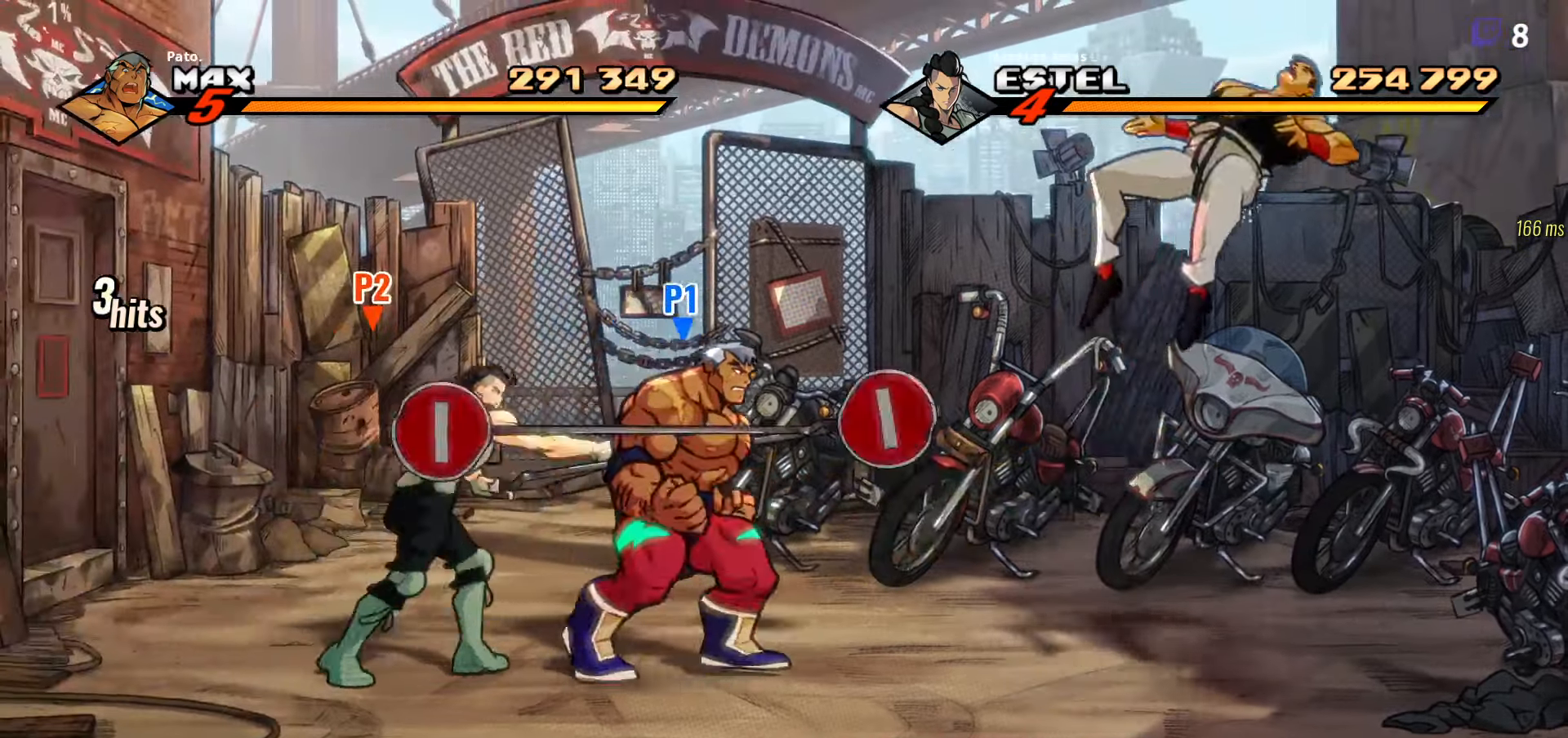
{"buttons": [], "right_stick": "center", "events": [[50, "B", "up"], [500, "DPAD_RIGHT", "up"]]}
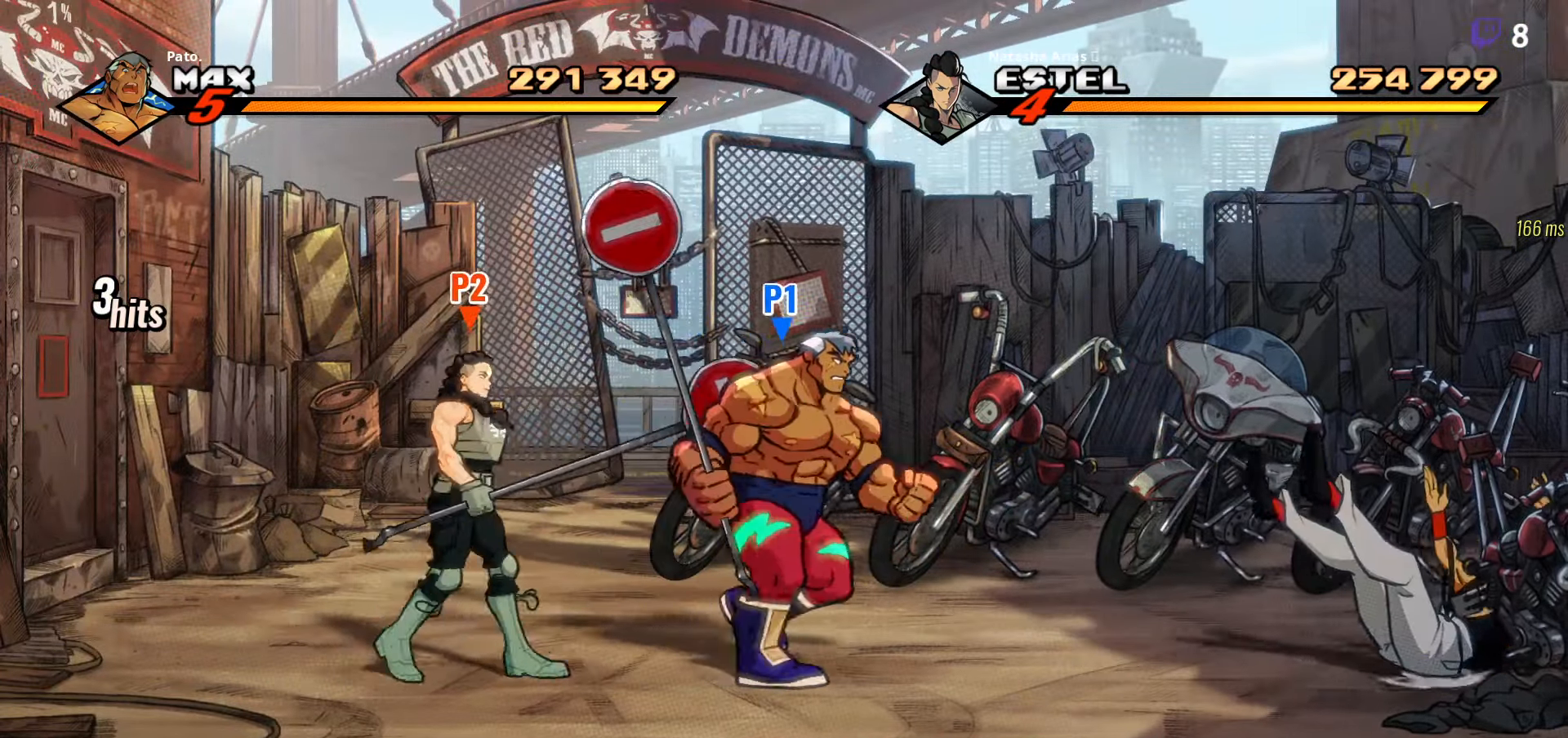
{"buttons": ["DPAD_UP", "DPAD_RIGHT"], "right_stick": "center", "events": [[83, "B", "down"], [167, "DPAD_RIGHT", "down"], [183, "B", "up"], [483, "DPAD_UP", "down"]]}
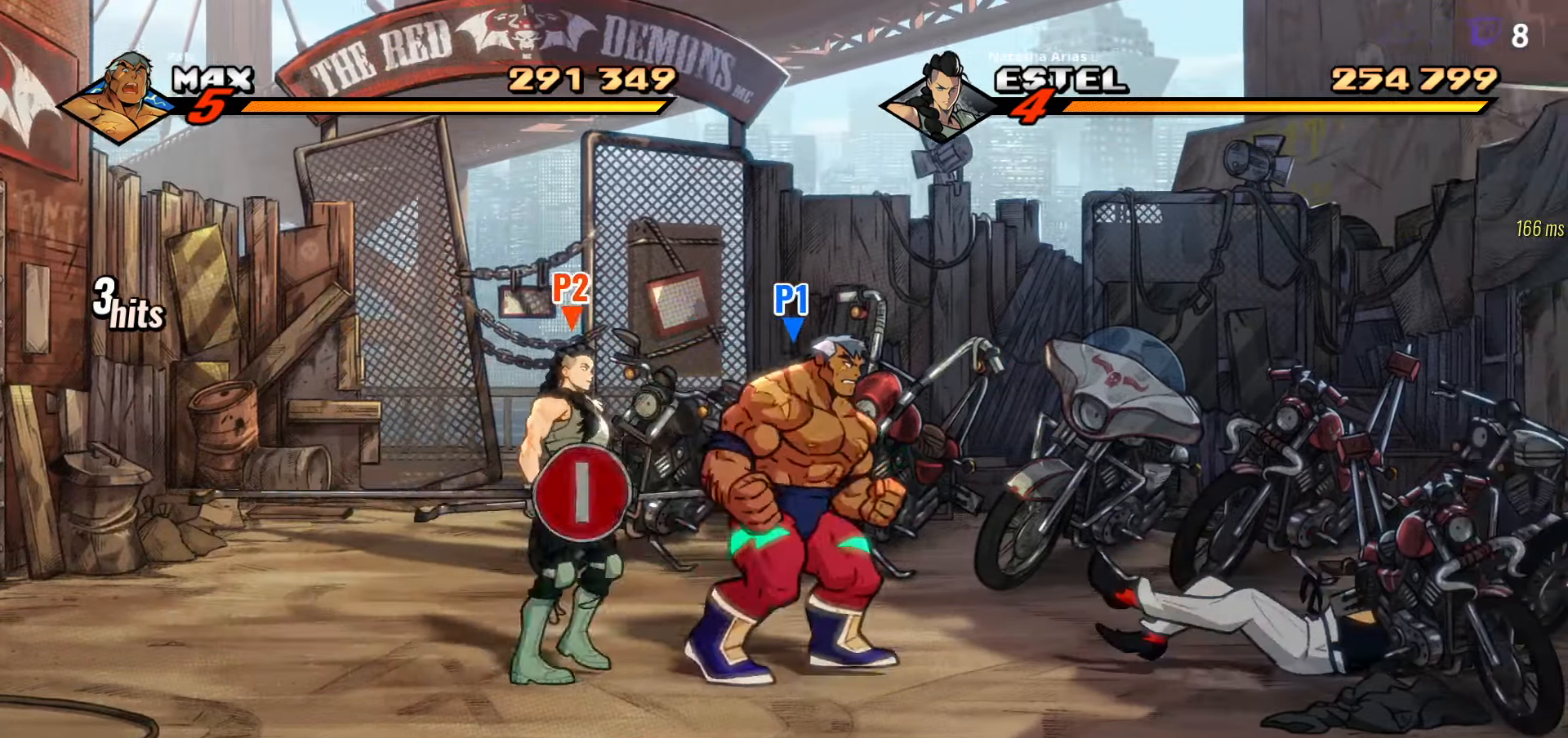
{"buttons": ["DPAD_DOWN", "DPAD_RIGHT"], "right_stick": "center", "events": [[150, "Y", "down"], [233, "Y", "up"], [300, "DPAD_UP", "up"], [433, "DPAD_DOWN", "down"]]}
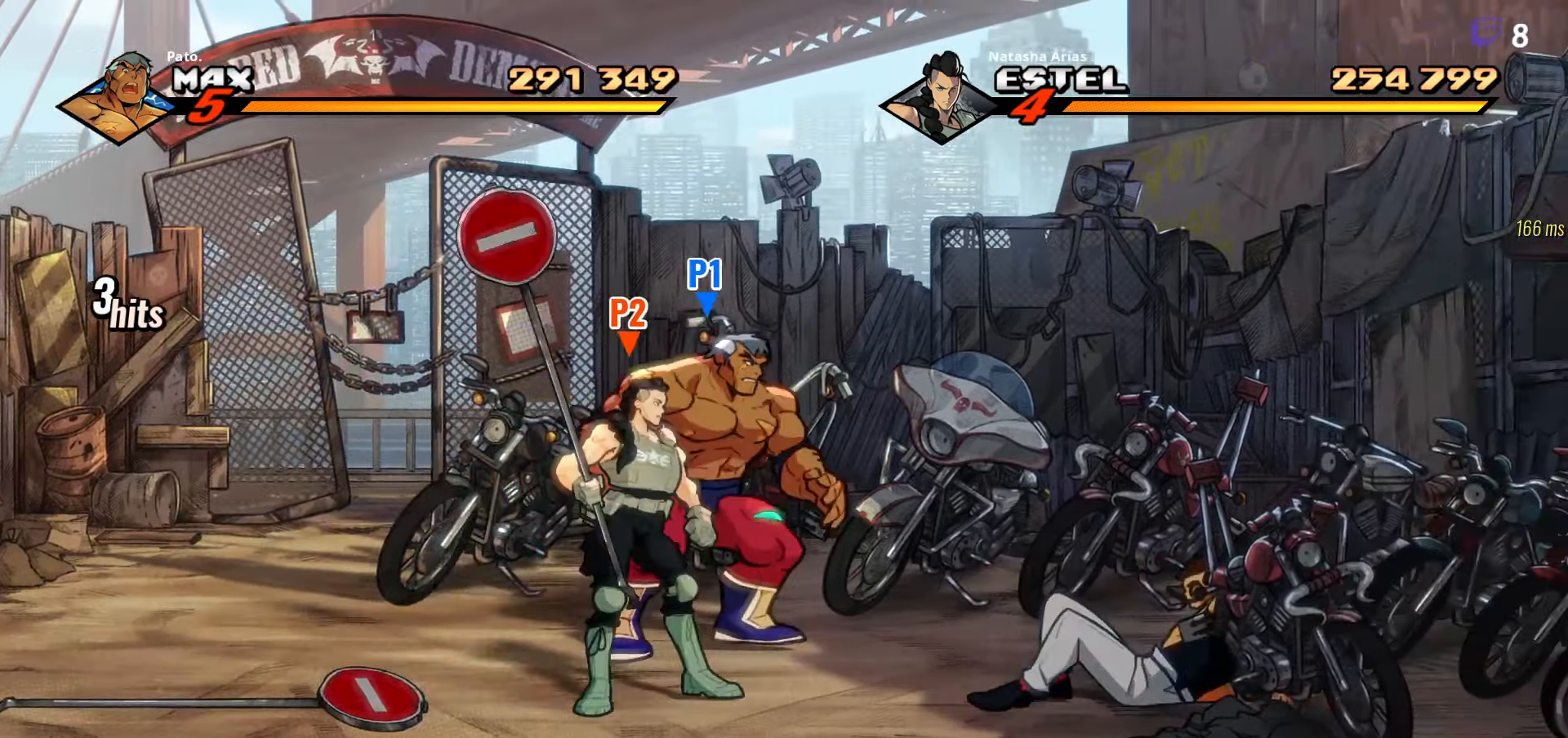
{"buttons": [], "right_stick": "center", "events": [[317, "DPAD_RIGHT", "up"], [333, "L1", "down"], [350, "DPAD_DOWN", "up"], [450, "L1", "up"]]}
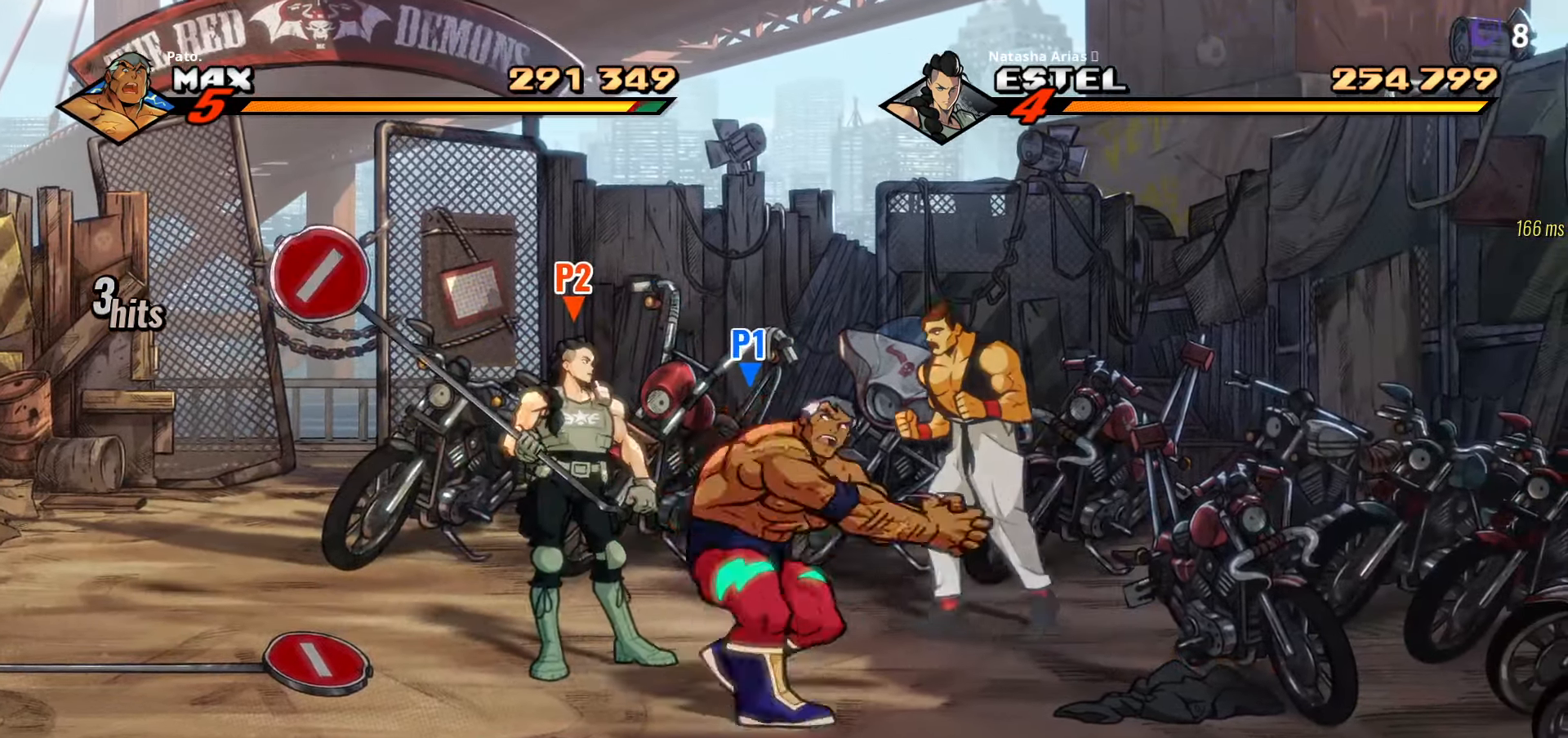
{"buttons": ["DPAD_UP"], "right_stick": "center", "events": [[83, "Y", "down"], [167, "DPAD_UP", "down"], [167, "Y", "up"], [217, "DPAD_RIGHT", "down"], [433, "DPAD_RIGHT", "up"]]}
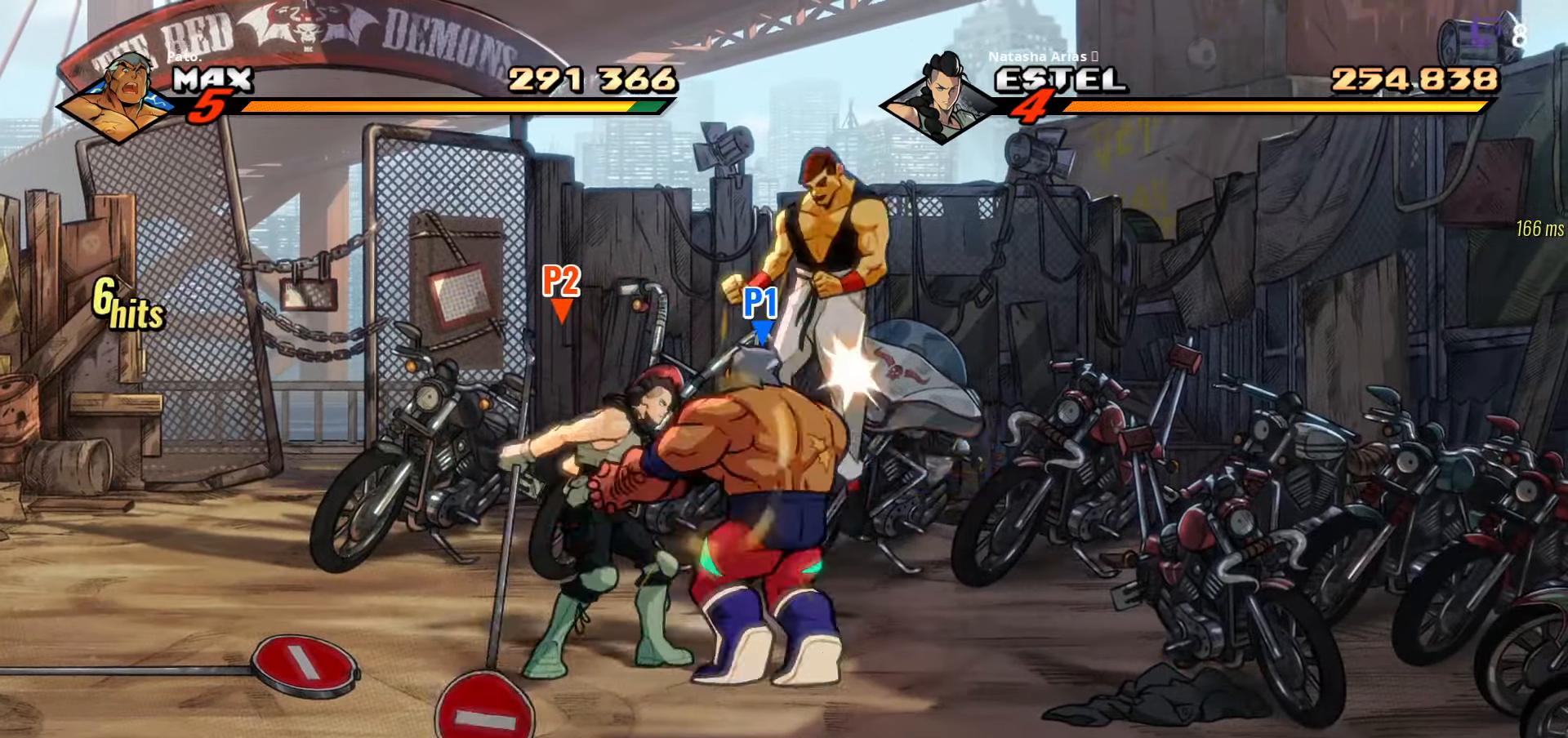
{"buttons": [], "right_stick": "center", "events": [[33, "DPAD_LEFT", "down"], [100, "DPAD_LEFT", "up"], [100, "DPAD_UP", "up"], [150, "DPAD_RIGHT", "down"], [317, "DPAD_RIGHT", "up"], [333, "DPAD_UP", "down"], [450, "DPAD_UP", "up"]]}
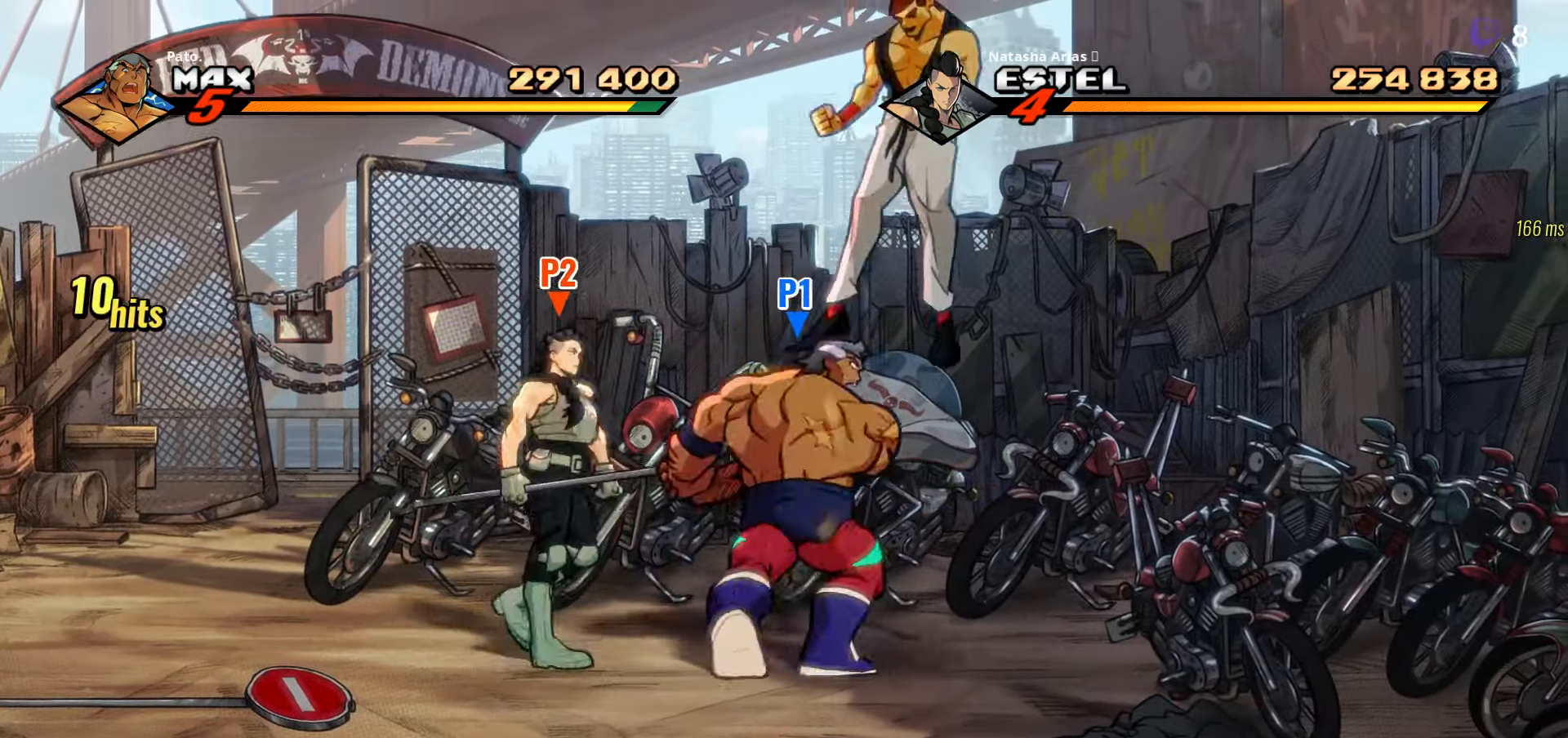
{"buttons": ["DPAD_RIGHT"], "right_stick": "center", "events": [[83, "DPAD_RIGHT", "down"], [250, "DPAD_RIGHT", "up"], [317, "DPAD_LEFT", "down"], [433, "DPAD_LEFT", "up"], [500, "DPAD_RIGHT", "down"]]}
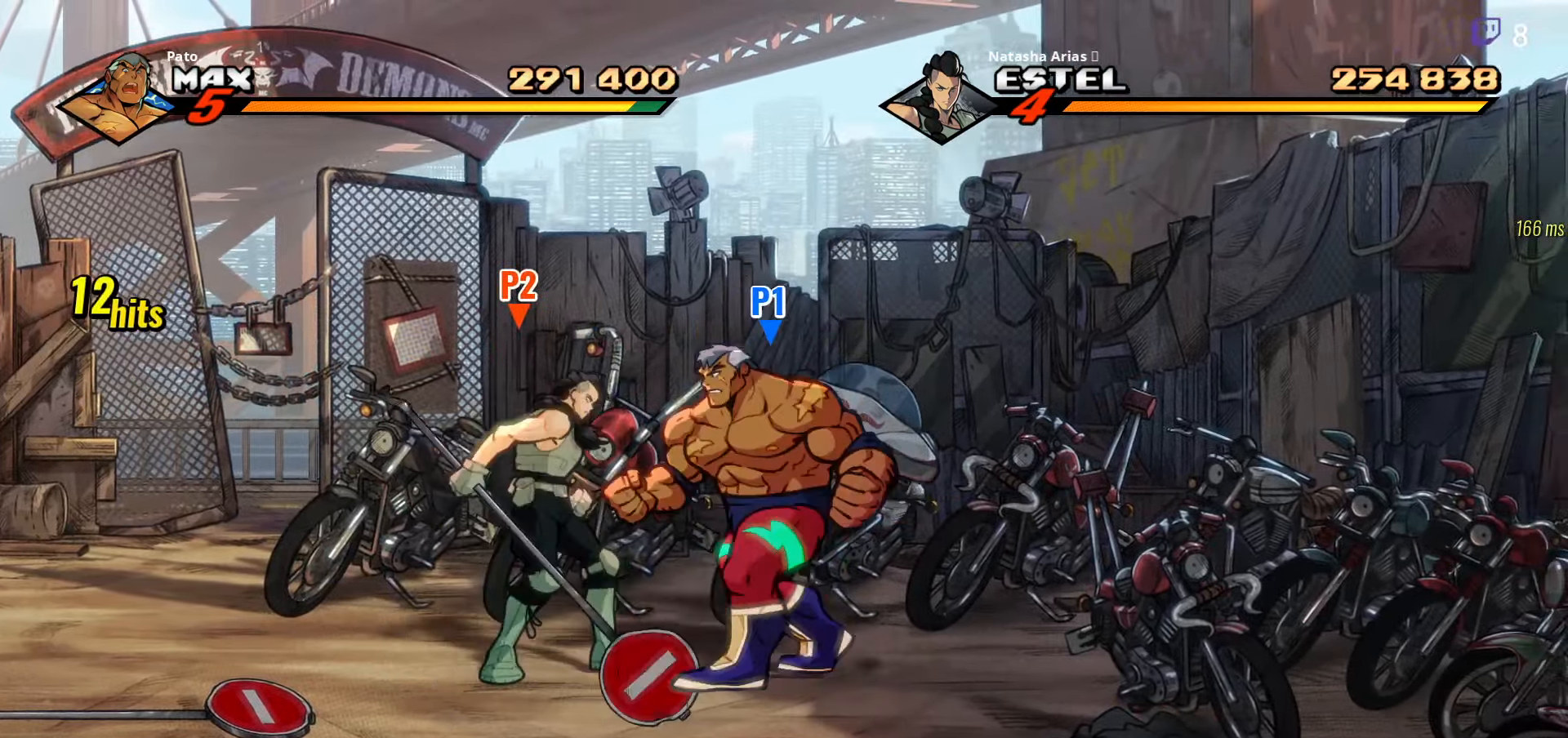
{"buttons": ["DPAD_RIGHT"], "right_stick": "center", "events": [[233, "DPAD_UP", "down"], [233, "Y", "down"], [250, "DPAD_RIGHT", "up"], [317, "Y", "up"], [400, "DPAD_UP", "up"], [450, "DPAD_RIGHT", "down"]]}